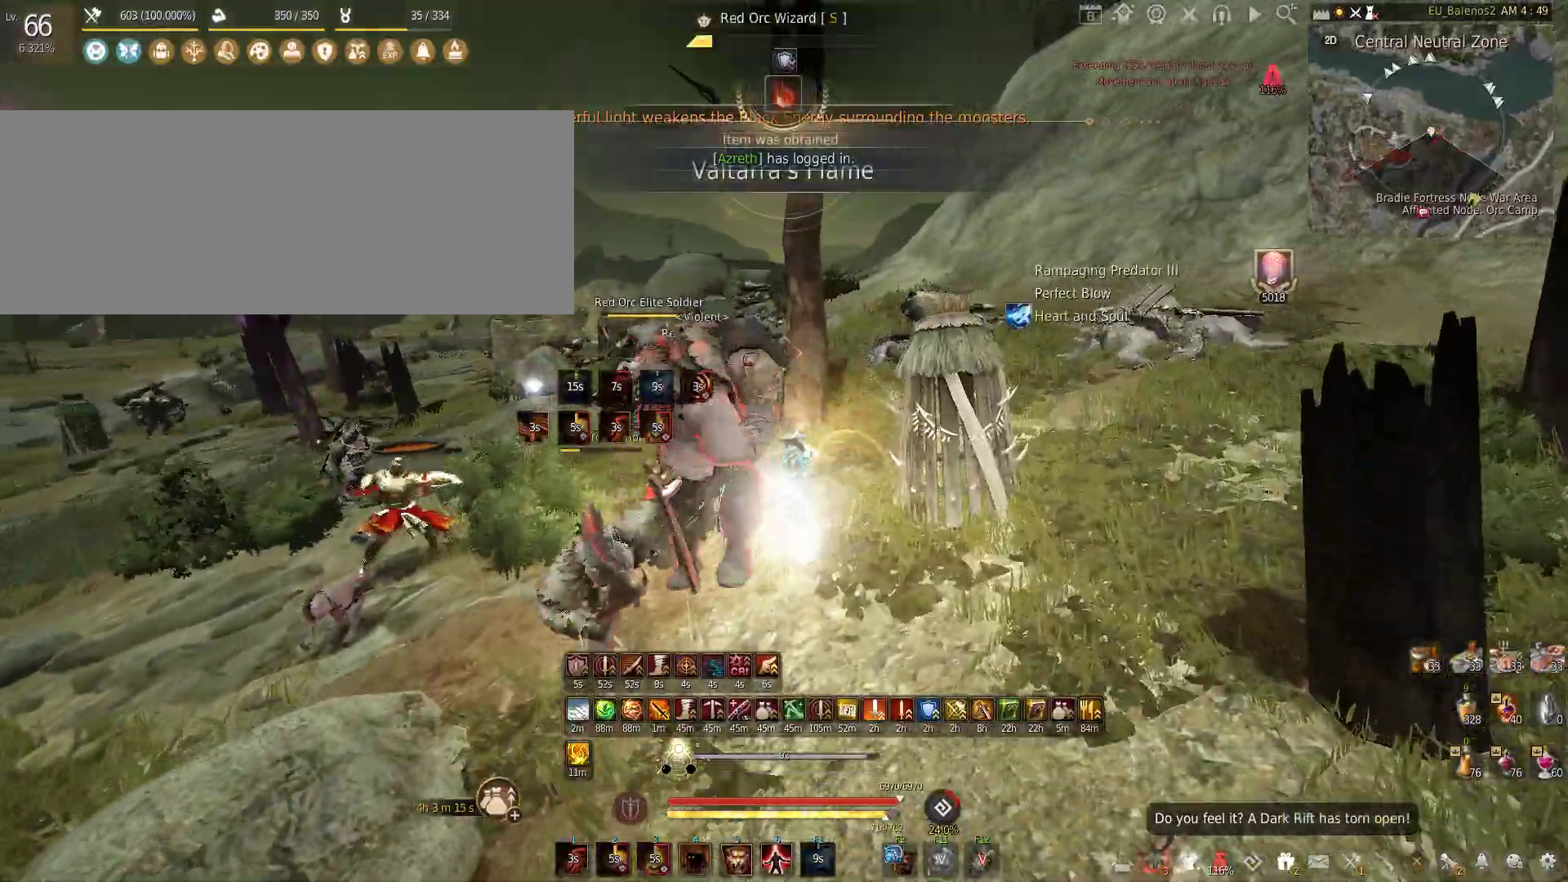
Gameplay with keyboard and mouse; each line is a JSON object with the keys and mouse buttons held at the frame after it. "events" lists presses ("down") and releases ("up") of "a", "c", "d", "e", "f", "q", "s", "shift", "space", "tab", "w", "x", "z", "mouse_left" and "mouse_right" between this image and that frame as [ms after this image, input, new state], when the widget could be followed in between. "mouse_left", "mouse_right" = the "left", "right" buttons of the "mouse" list. No other keys are recorded. Mouse movement is not recorded.
{"keys": ["d", "shift"], "mouse": [], "events": [[33, "f", "up"], [50, "s", "up"], [150, "d", "down"], [150, "shift", "down"]]}
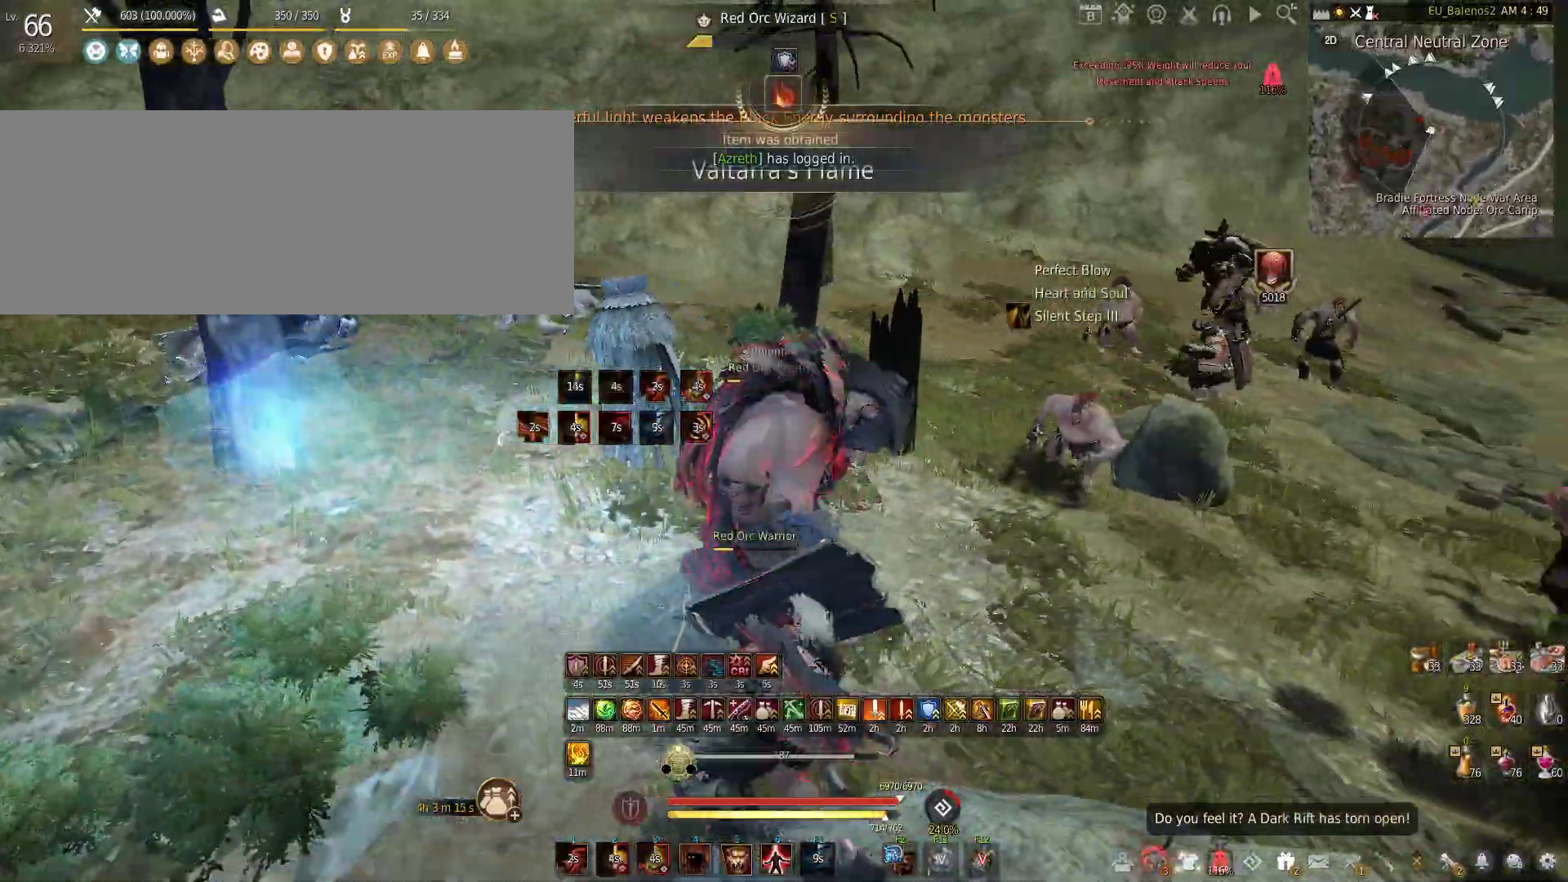
{"keys": ["s"], "mouse": ["left", "right"], "events": [[33, "shift", "up"], [83, "d", "up"], [183, "w", "down"], [333, "s", "down"], [350, "w", "up"], [433, "mouse_left", "down"], [433, "mouse_right", "down"]]}
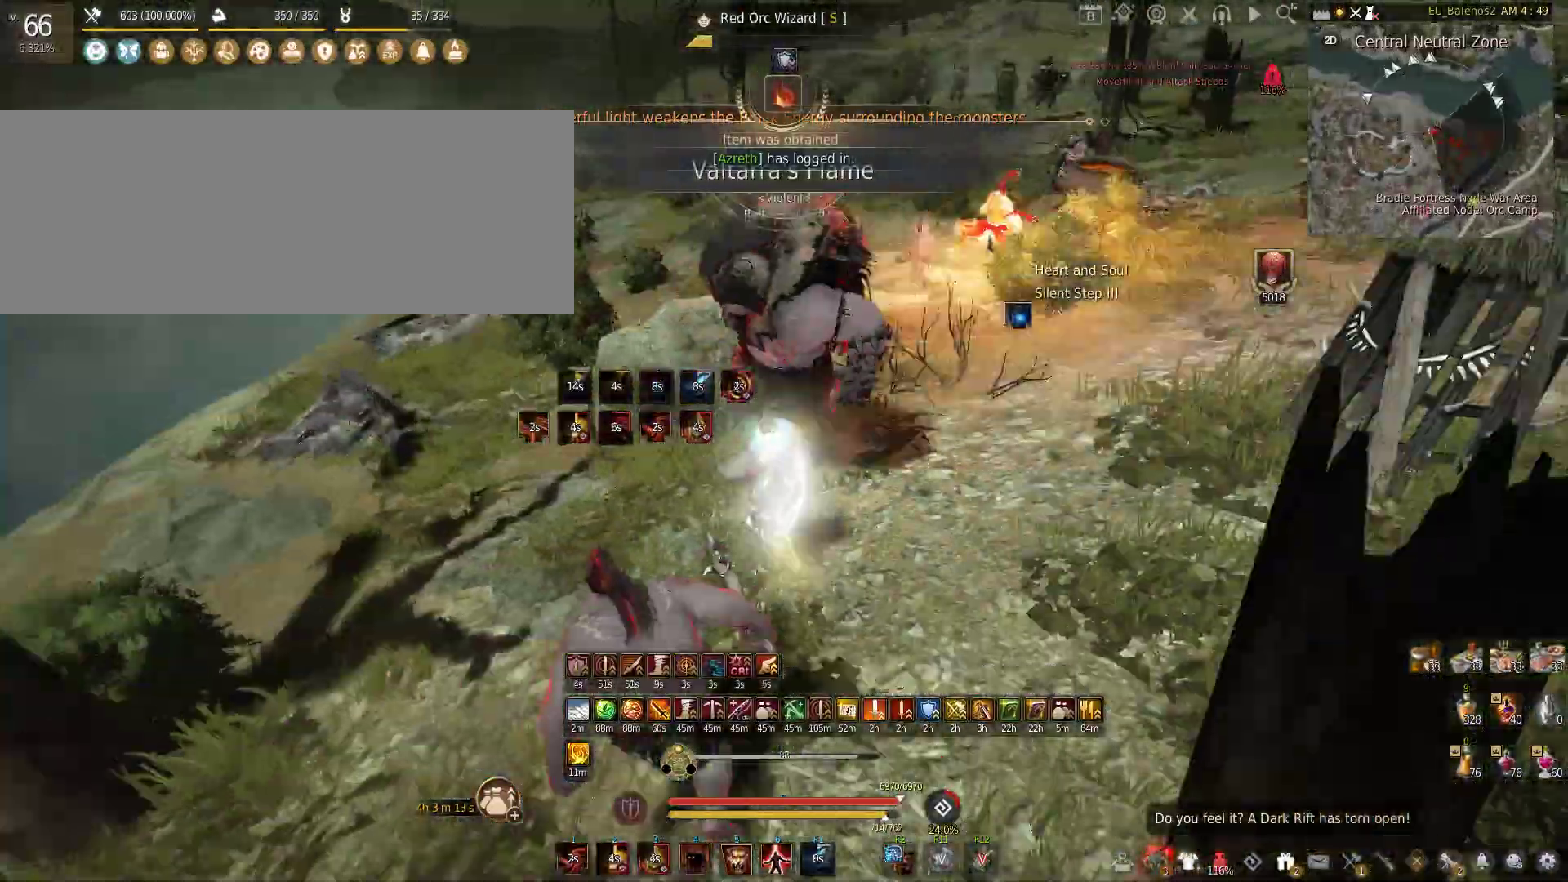
{"keys": ["s"], "mouse": [], "events": [[433, "mouse_right", "up"], [500, "mouse_left", "up"]]}
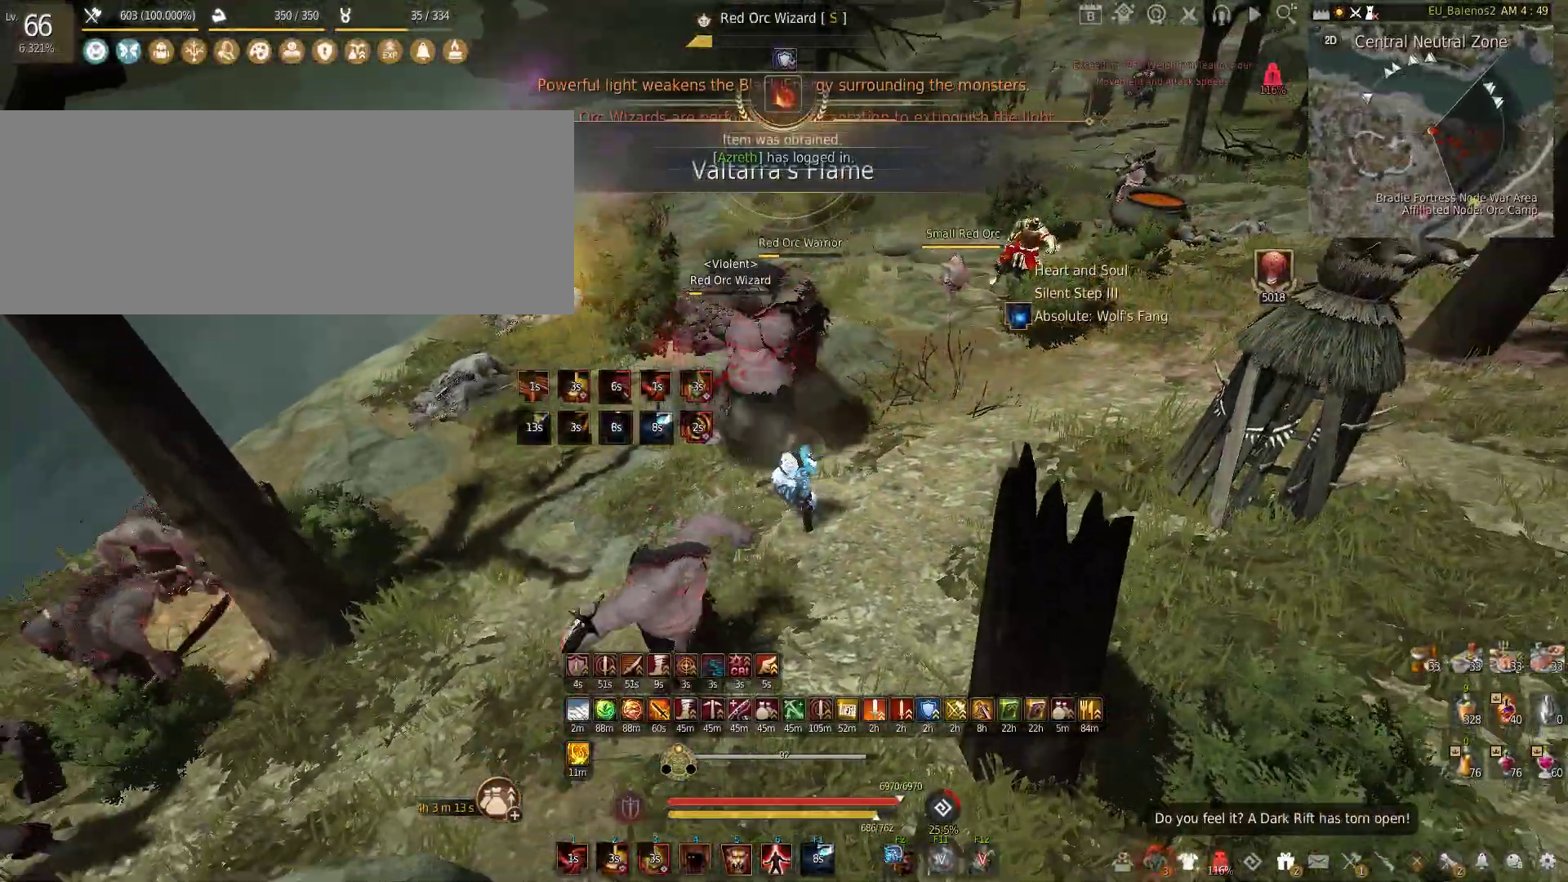
{"keys": [], "mouse": ["left"], "events": [[50, "s", "up"], [433, "mouse_left", "down"]]}
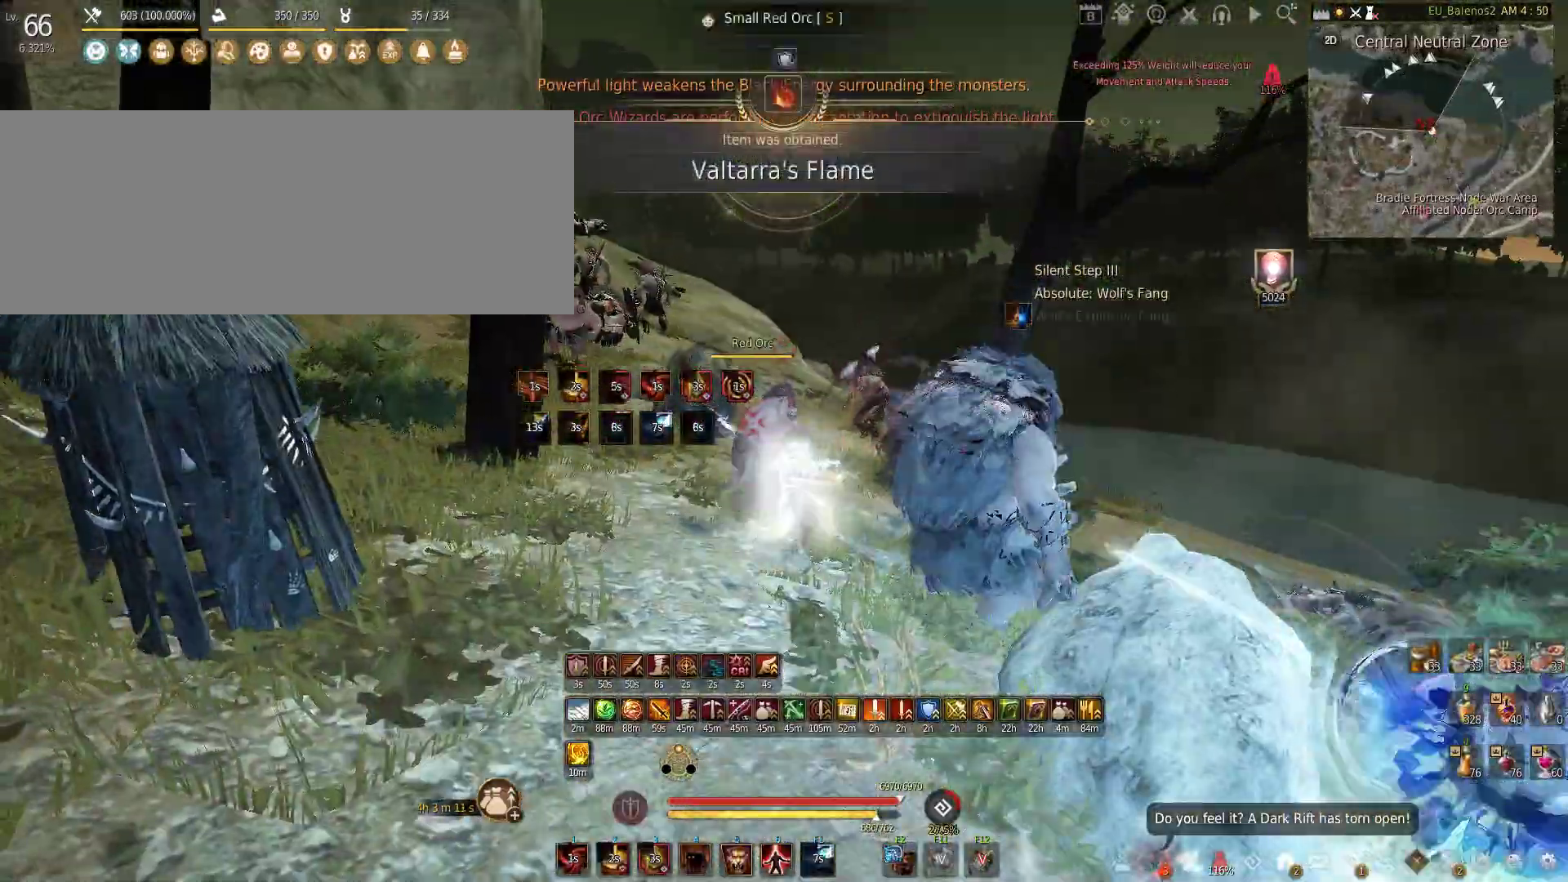
{"keys": ["c"], "mouse": [], "events": [[400, "mouse_left", "up"], [466, "c", "down"]]}
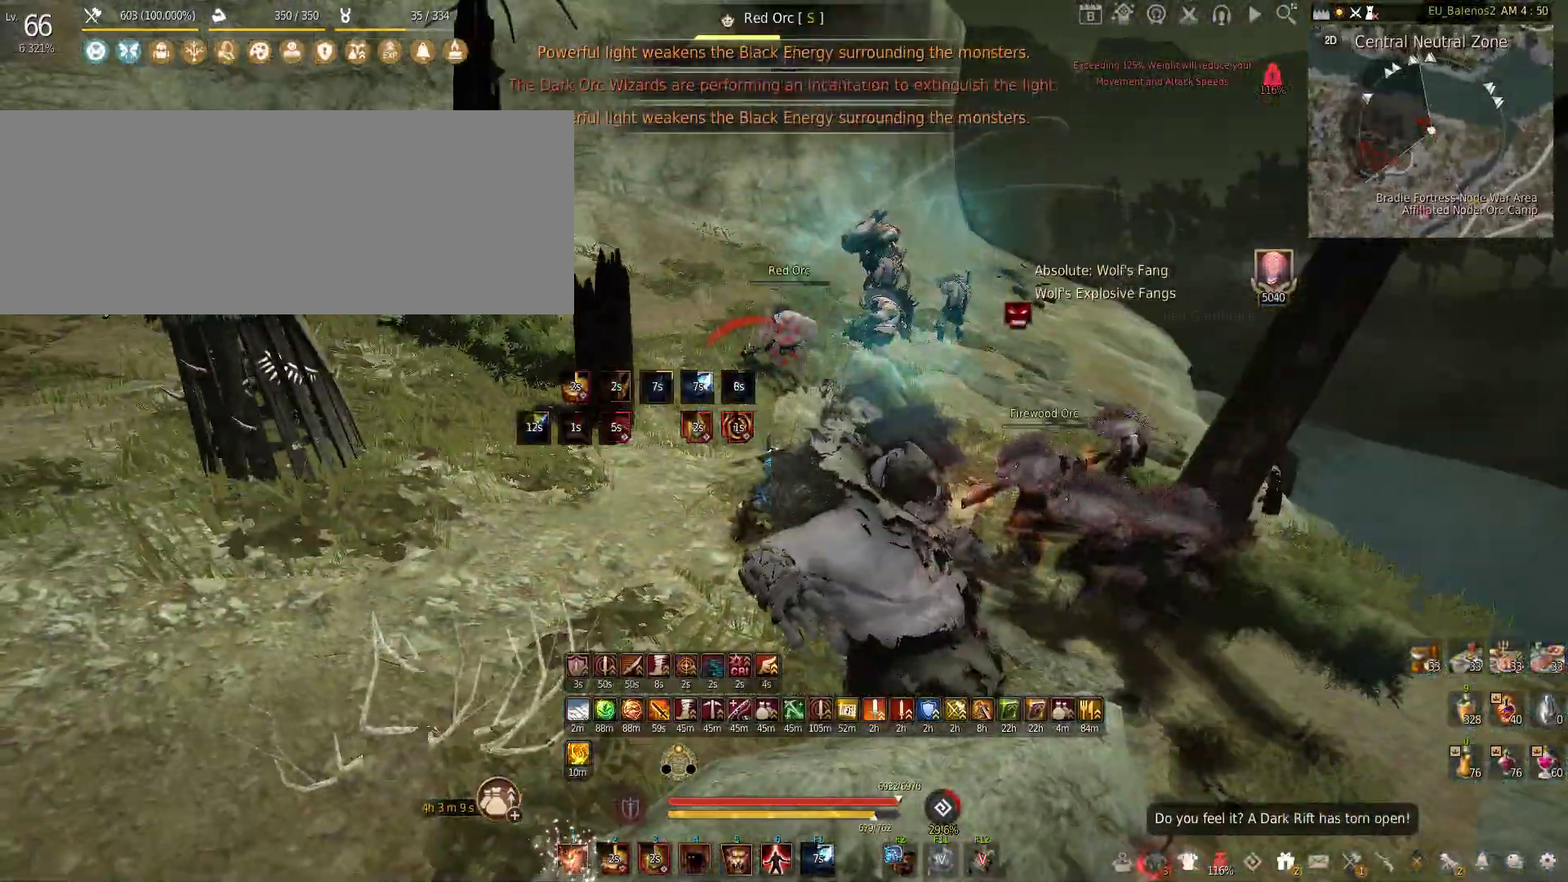
{"keys": [], "mouse": ["left"], "events": [[133, "c", "up"], [250, "mouse_left", "down"], [316, "shift", "down"], [500, "shift", "up"]]}
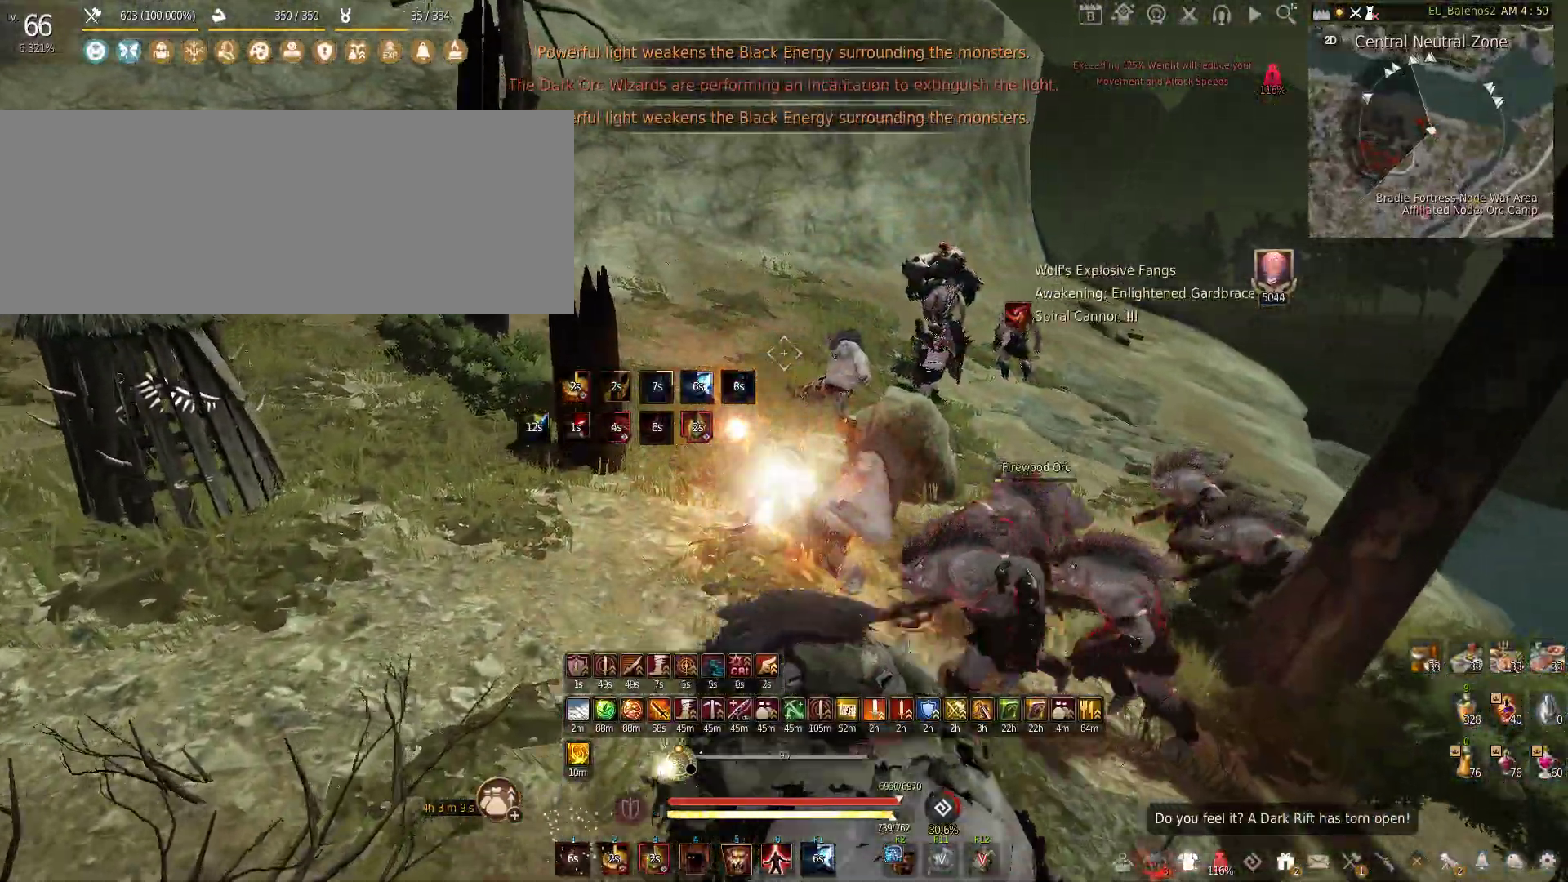
{"keys": ["f", "shift"], "mouse": [], "events": [[50, "mouse_left", "up"], [233, "mouse_right", "down"], [400, "shift", "down"], [433, "f", "down"], [433, "mouse_right", "up"]]}
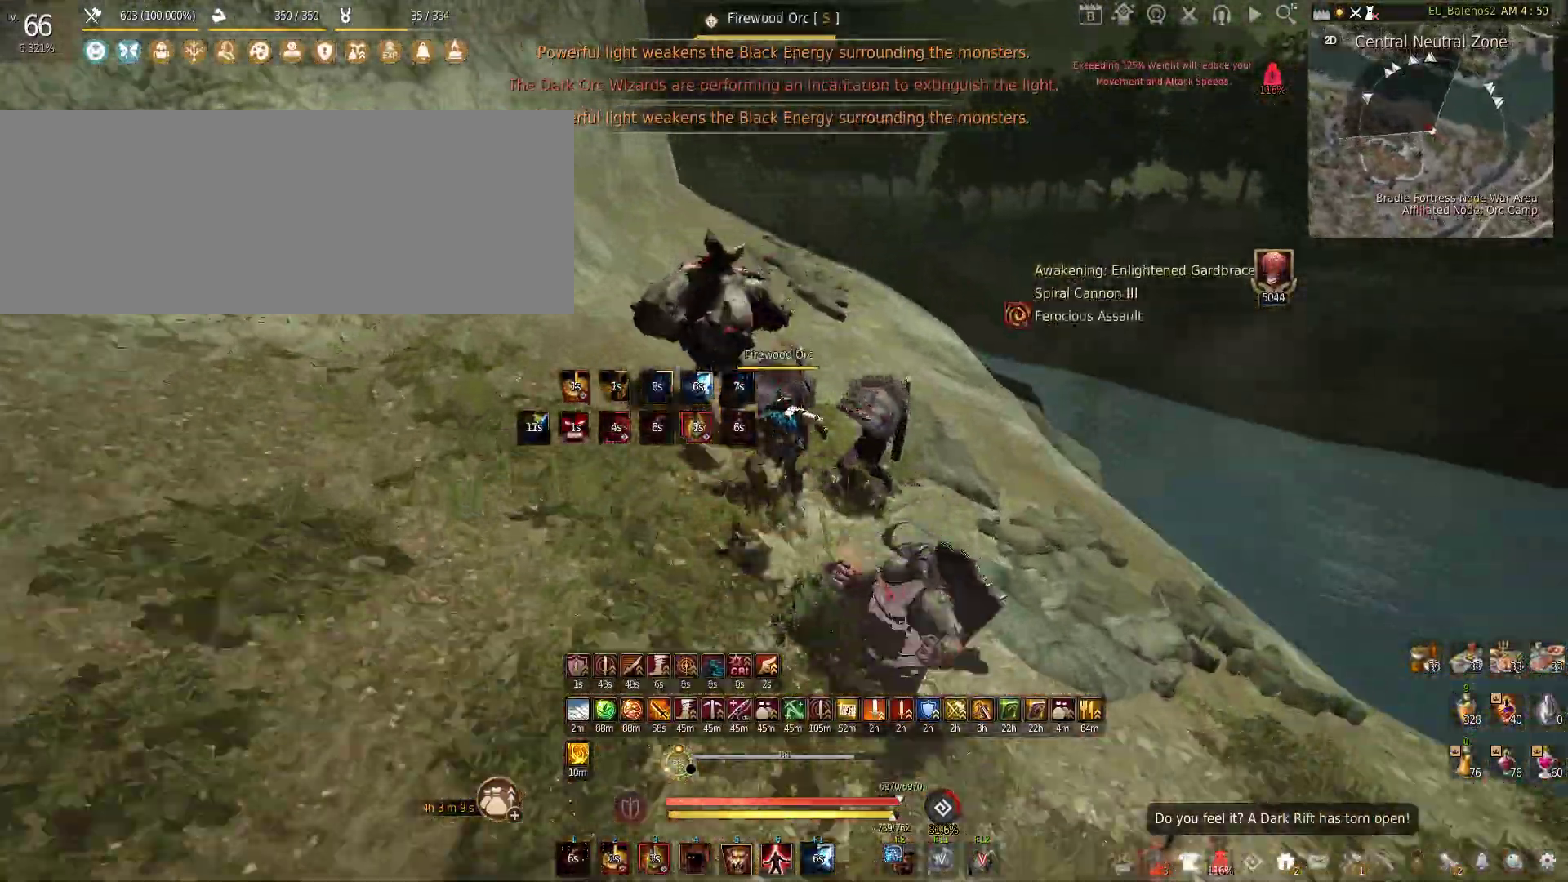
{"keys": ["f"], "mouse": [], "events": [[433, "shift", "up"]]}
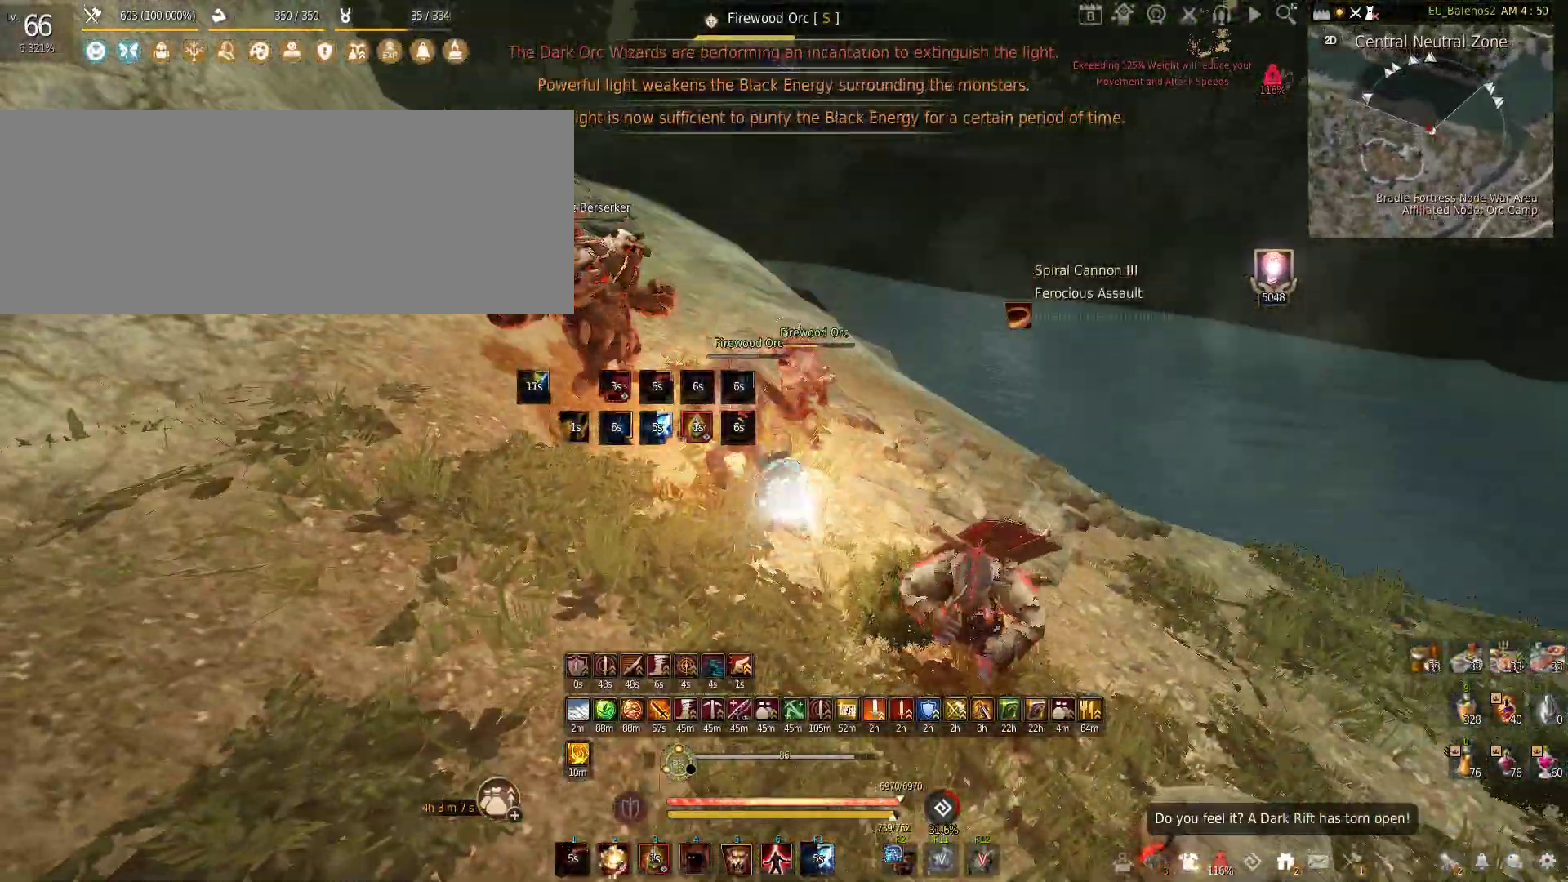
{"keys": [], "mouse": [], "events": [[300, "f", "up"]]}
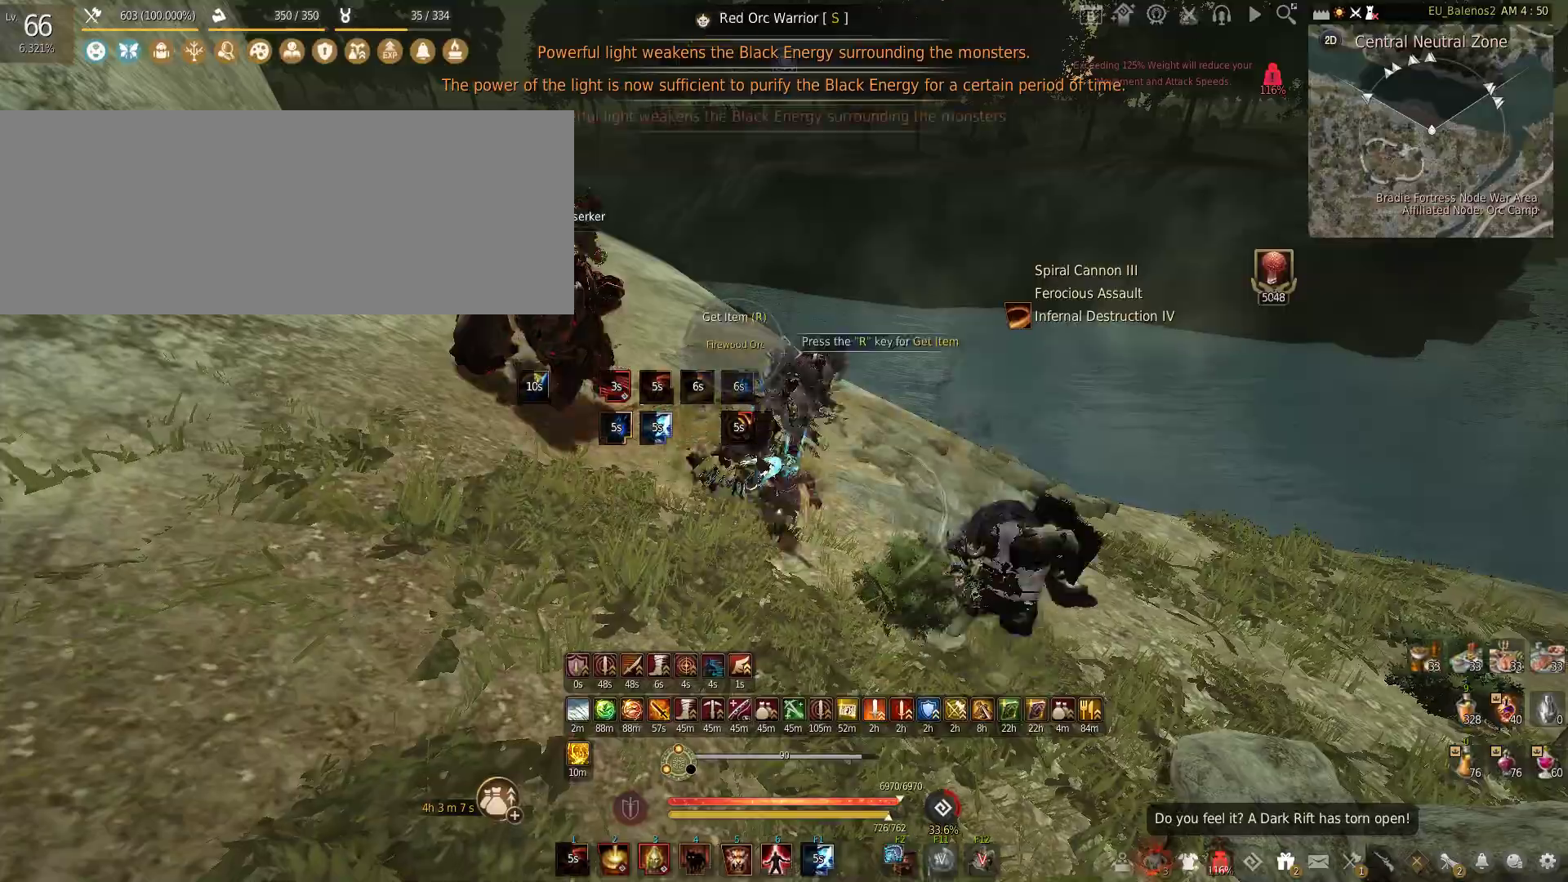
{"keys": ["w"], "mouse": [], "events": [[183, "w", "down"]]}
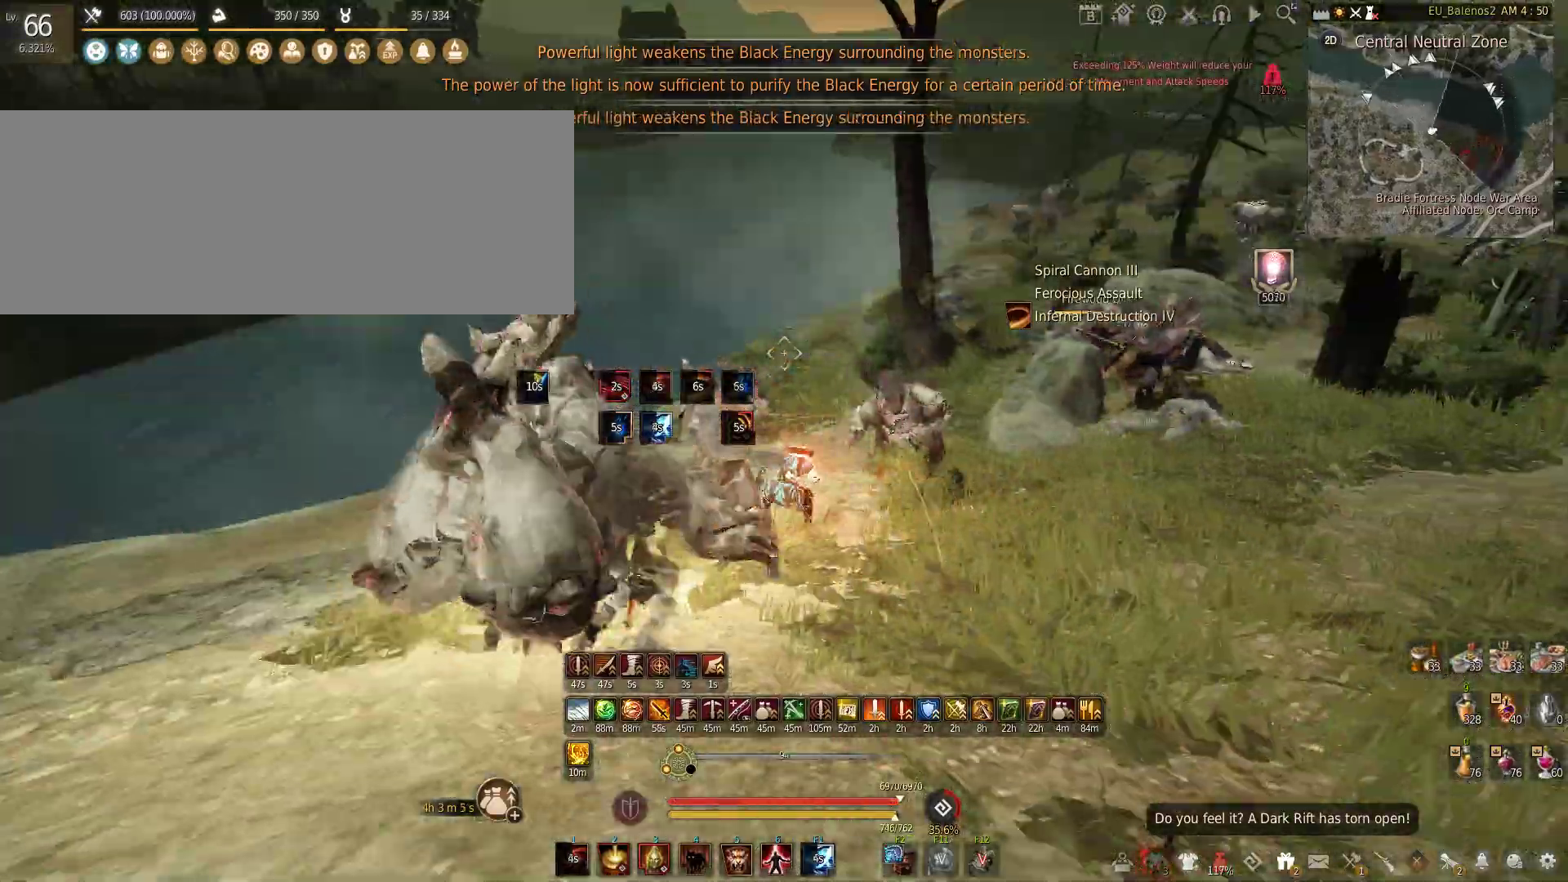
{"keys": ["w"], "mouse": [], "events": []}
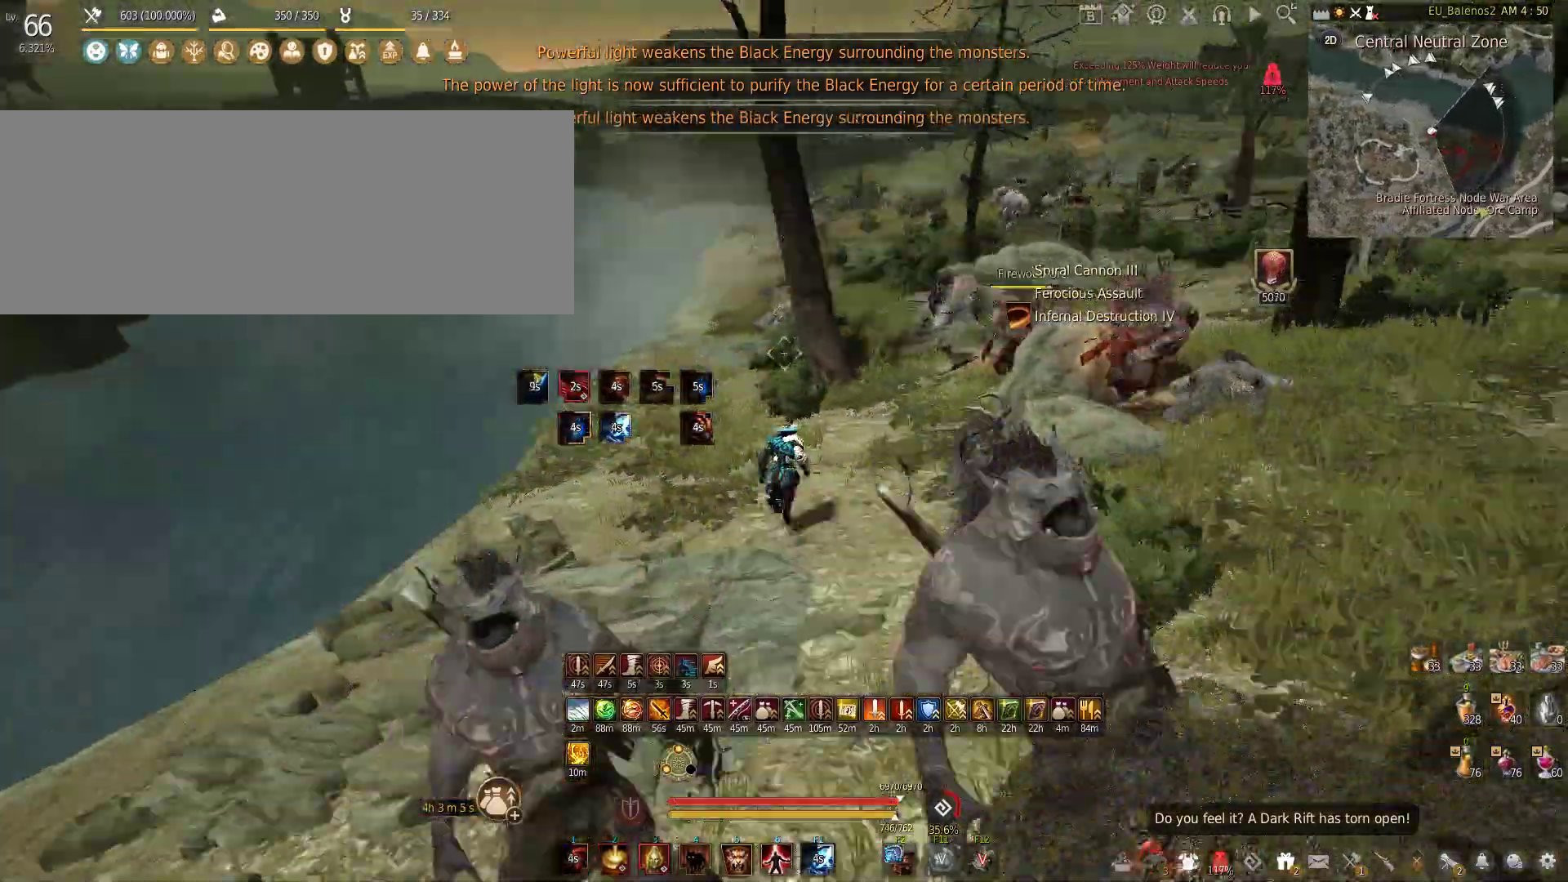
{"keys": [], "mouse": ["right"], "events": [[100, "w", "up"], [133, "shift", "down"], [183, "mouse_right", "down"], [500, "shift", "up"]]}
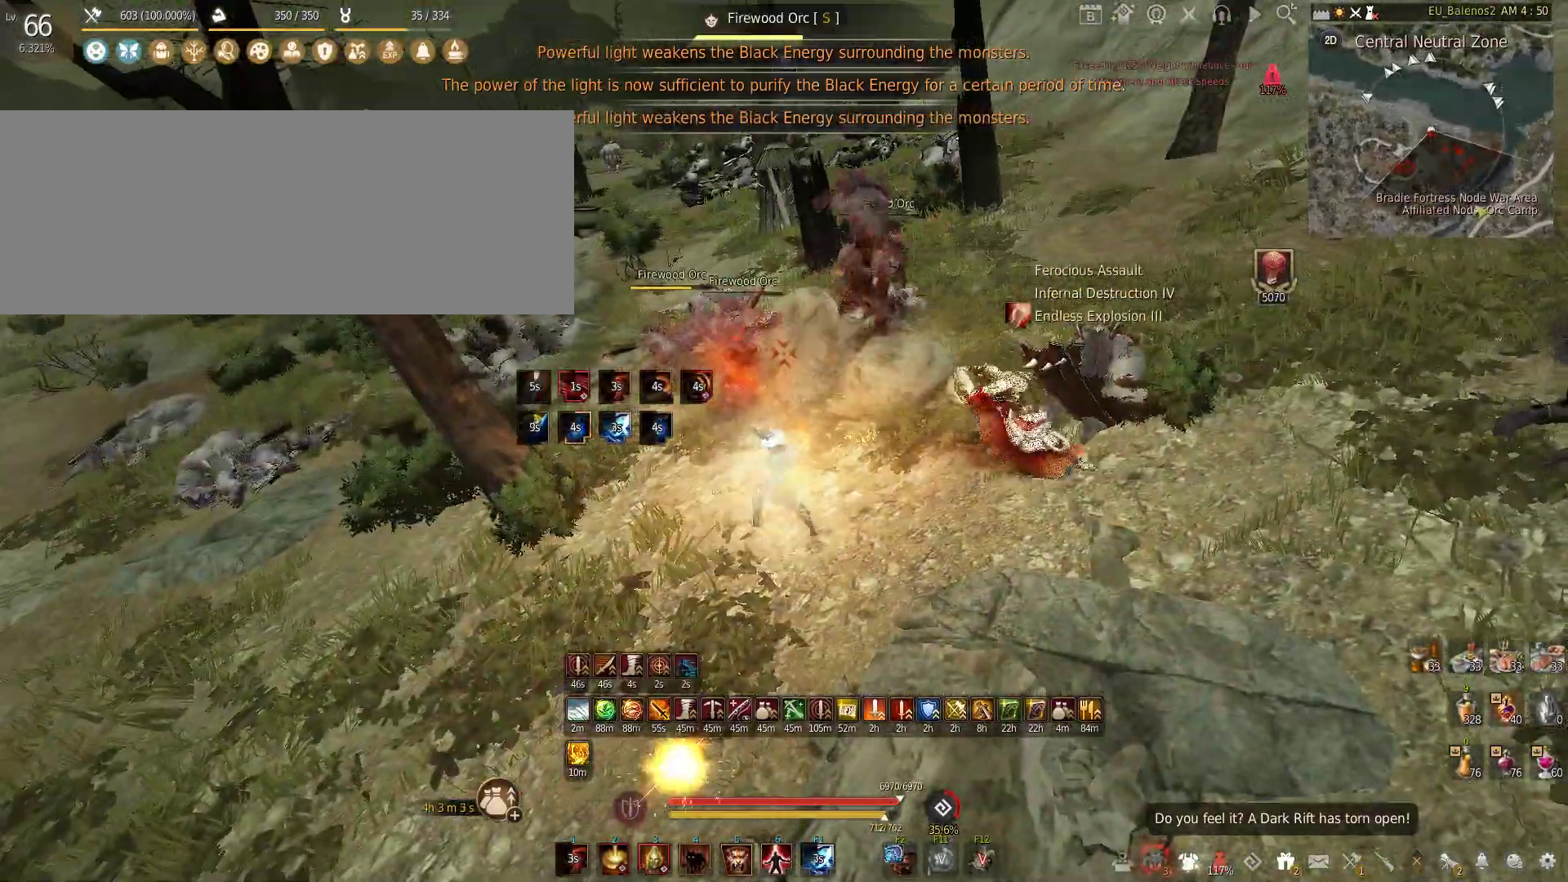
{"keys": ["w"], "mouse": [], "events": [[383, "mouse_right", "up"], [483, "w", "down"]]}
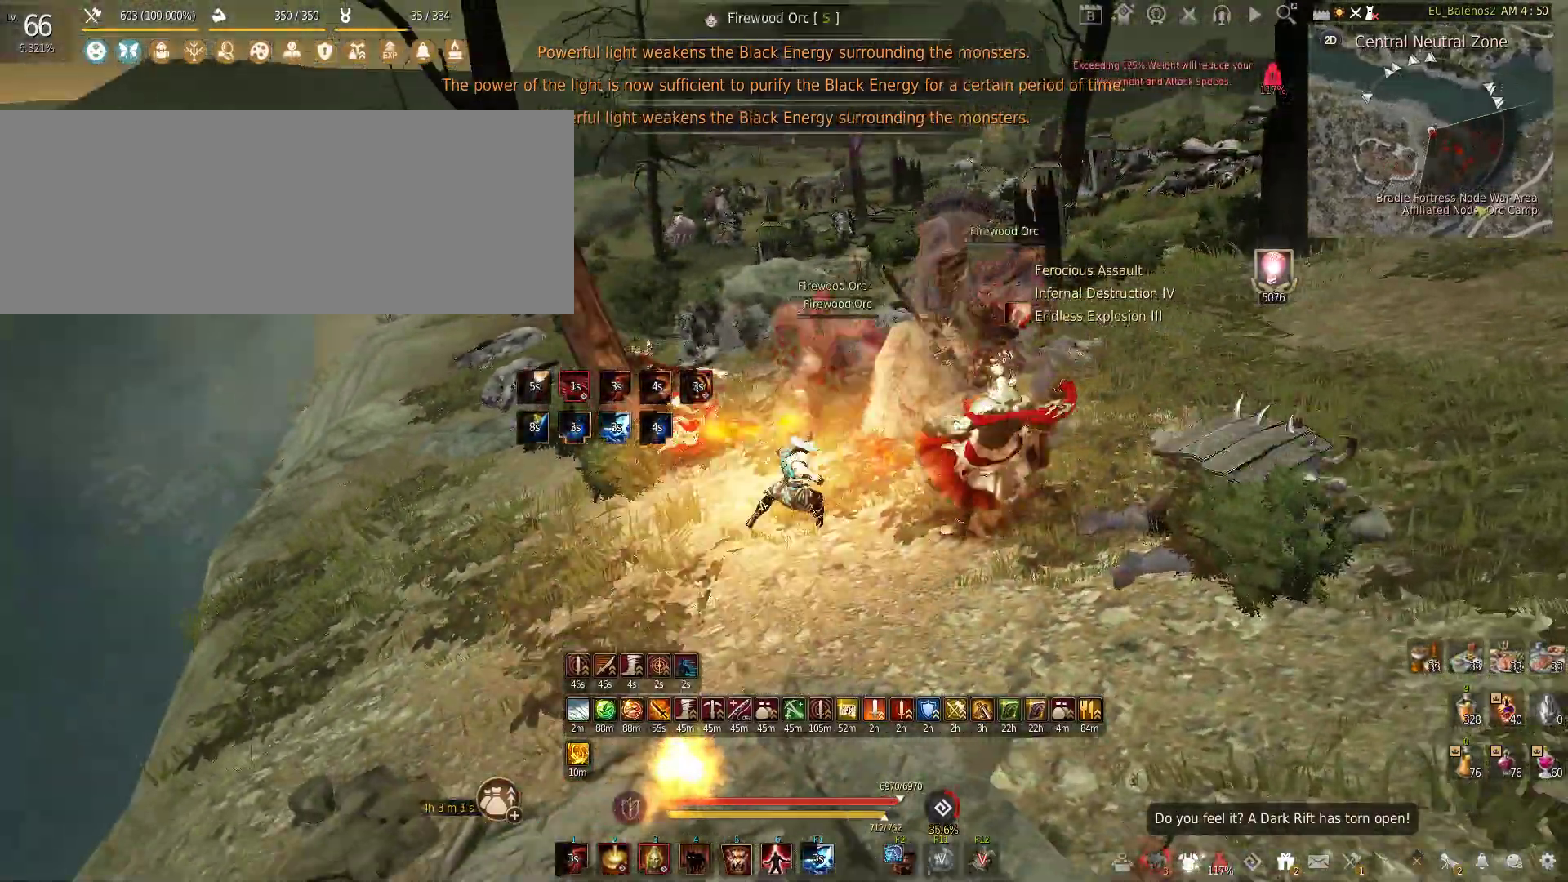
{"keys": ["s"], "mouse": [], "events": [[383, "w", "up"], [450, "s", "down"]]}
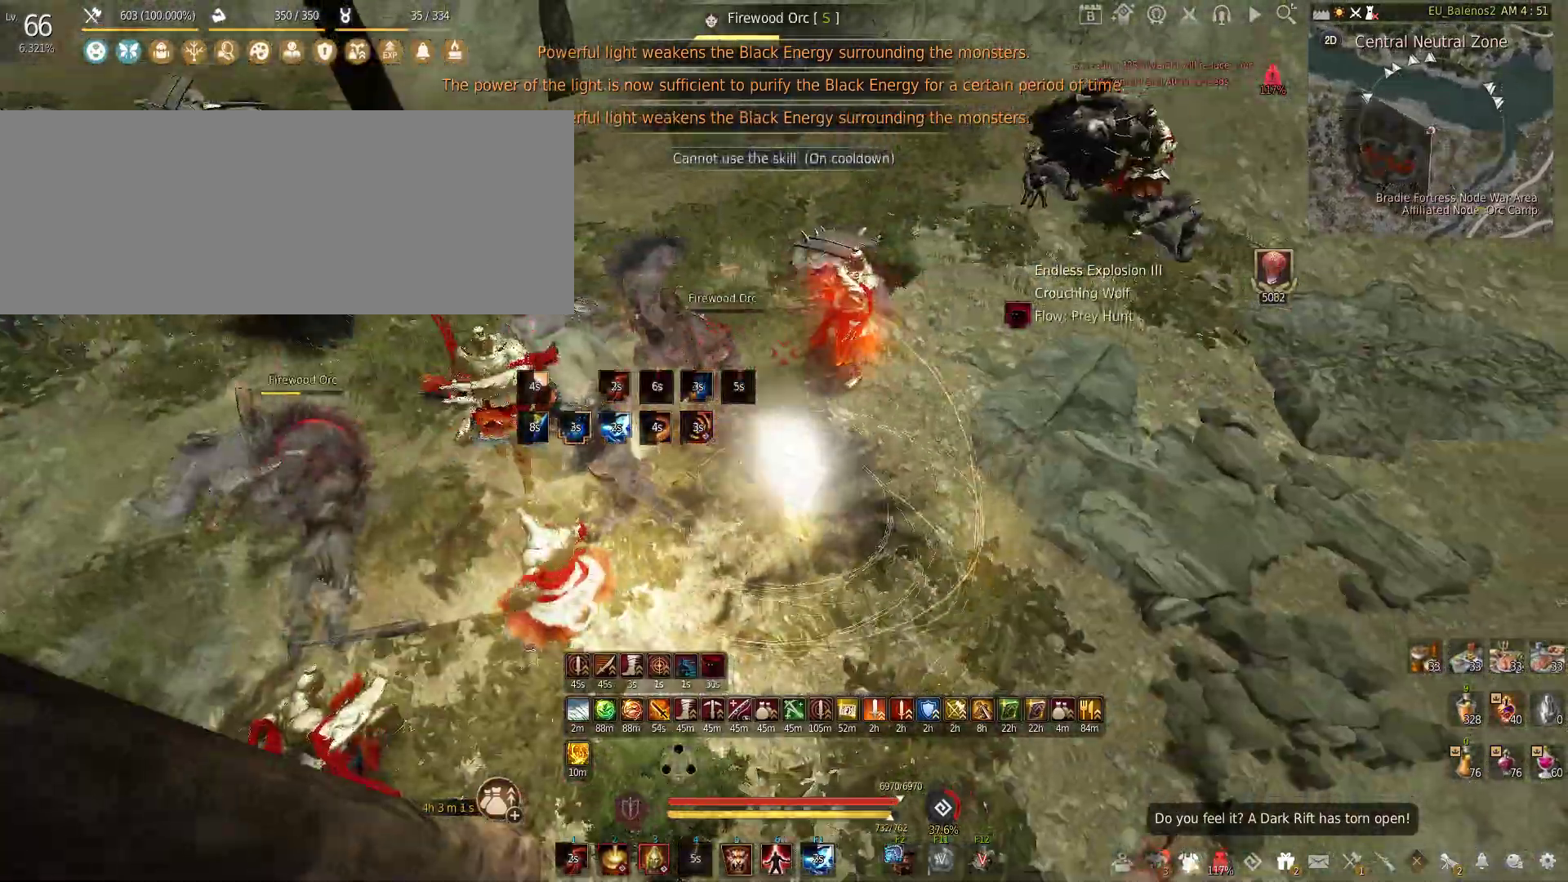
{"keys": ["a", "shift"], "mouse": [], "events": [[133, "a", "down"], [133, "s", "up"], [183, "shift", "down"]]}
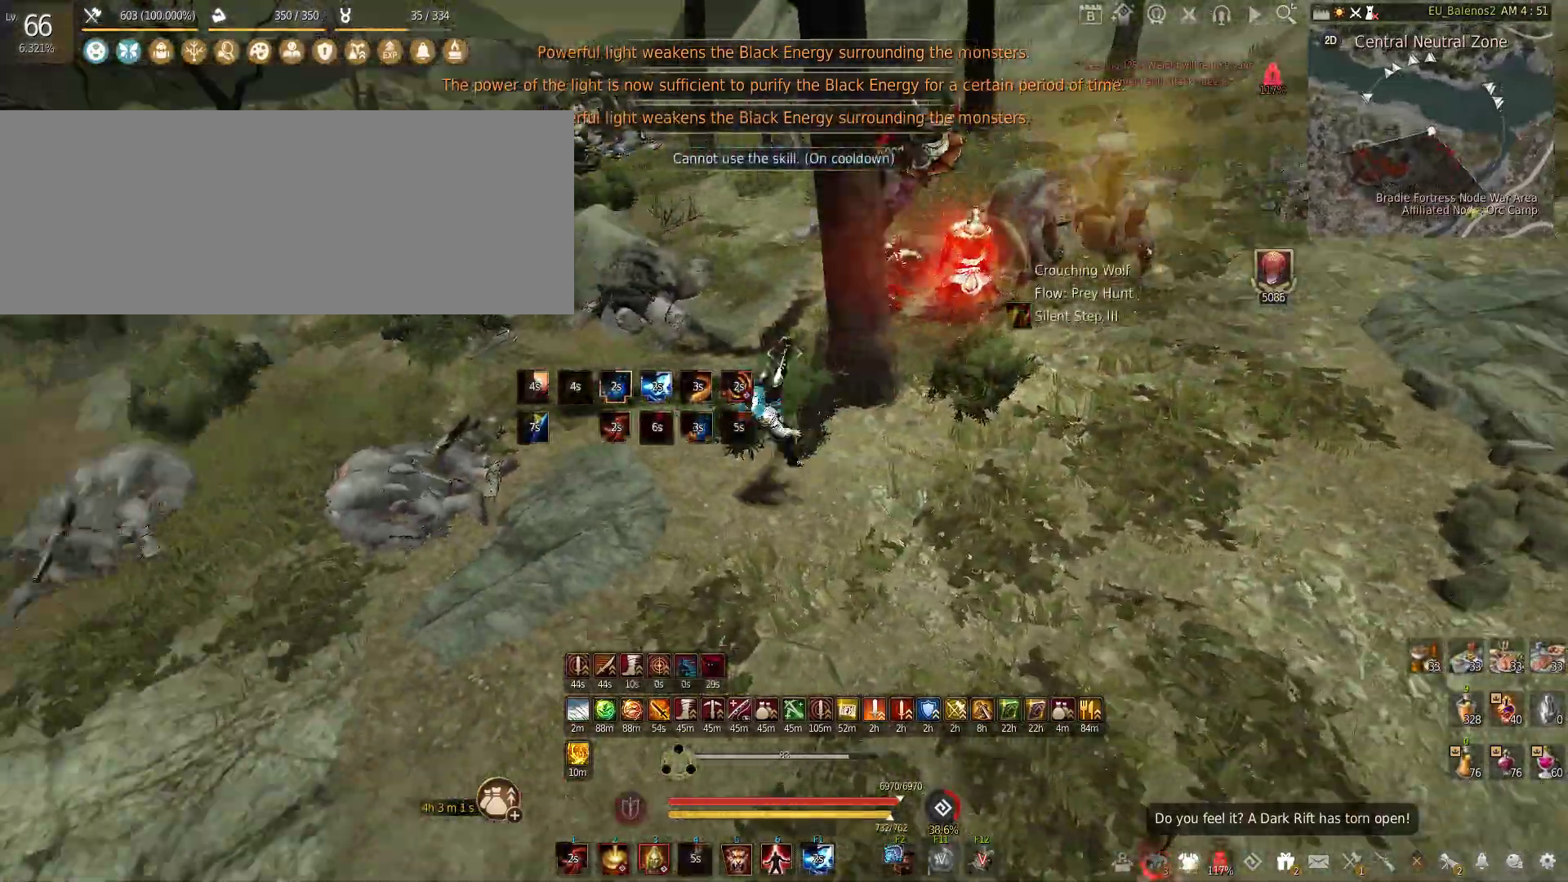
{"keys": ["w"], "mouse": [], "events": [[33, "shift", "up"], [100, "a", "up"], [133, "w", "down"], [150, "shift", "down"], [416, "shift", "up"]]}
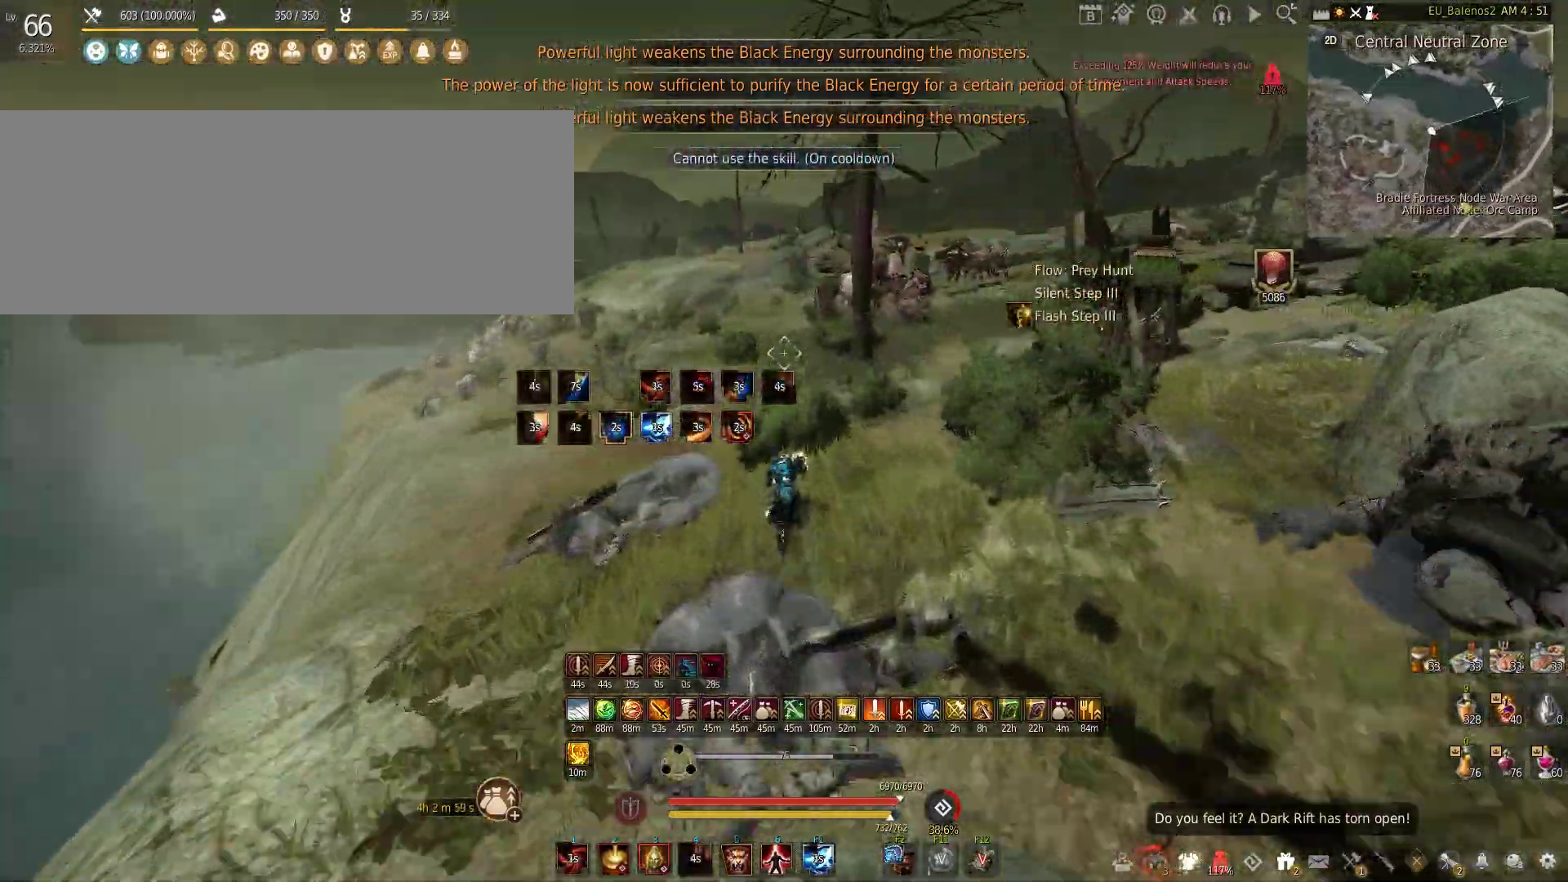
{"keys": ["c", "w"], "mouse": [], "events": [[83, "mouse_left", "down"], [333, "mouse_left", "up"], [433, "c", "down"]]}
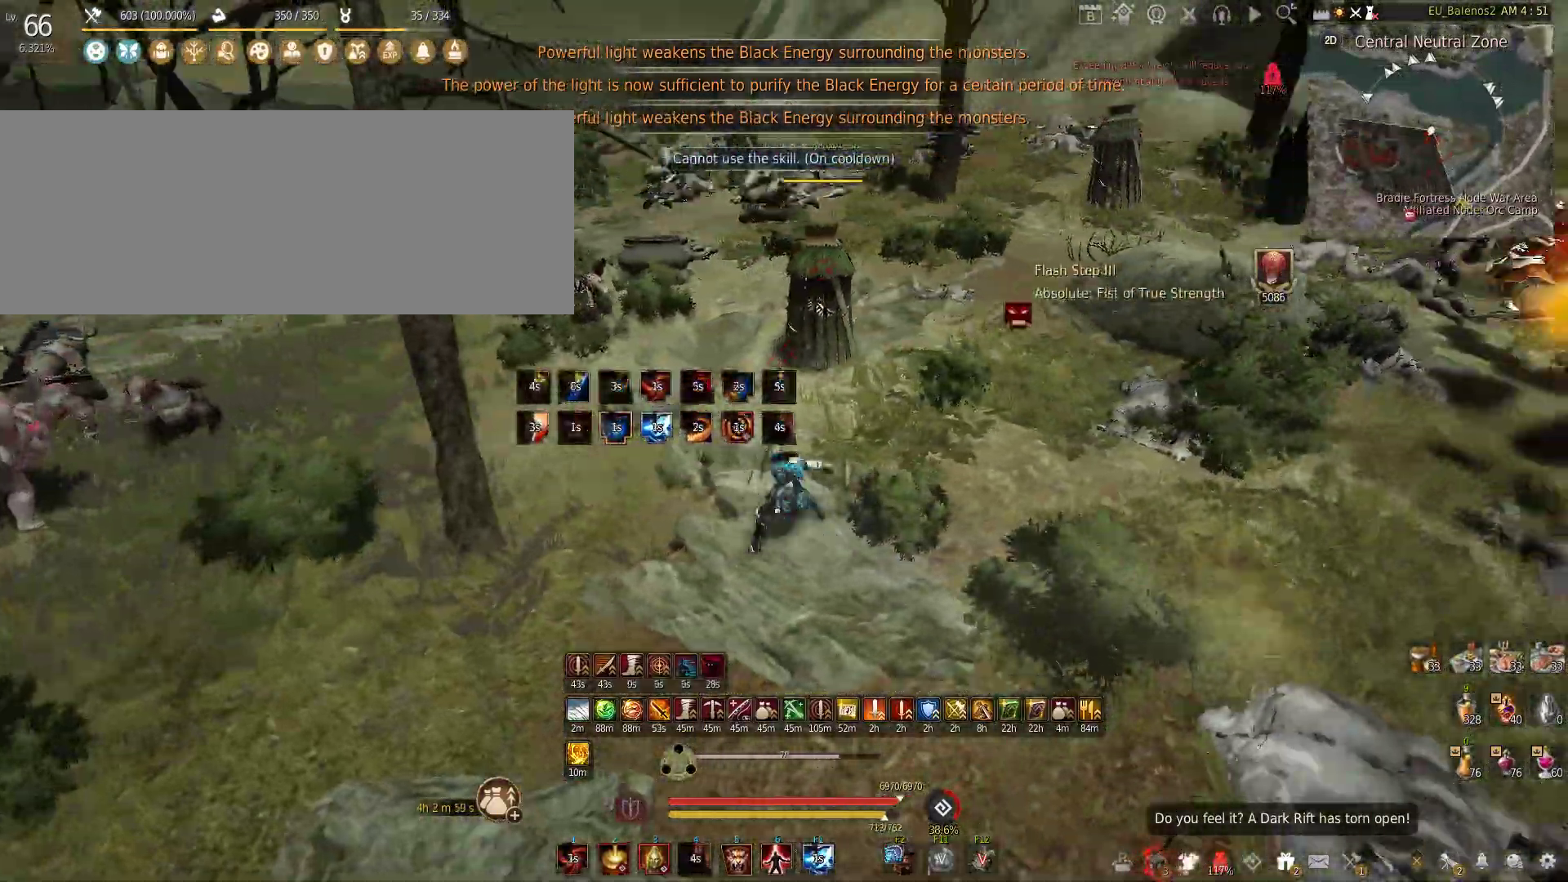
{"keys": [], "mouse": ["left"], "events": [[83, "c", "up"], [183, "w", "up"], [233, "mouse_left", "down"], [233, "shift", "down"], [483, "shift", "up"]]}
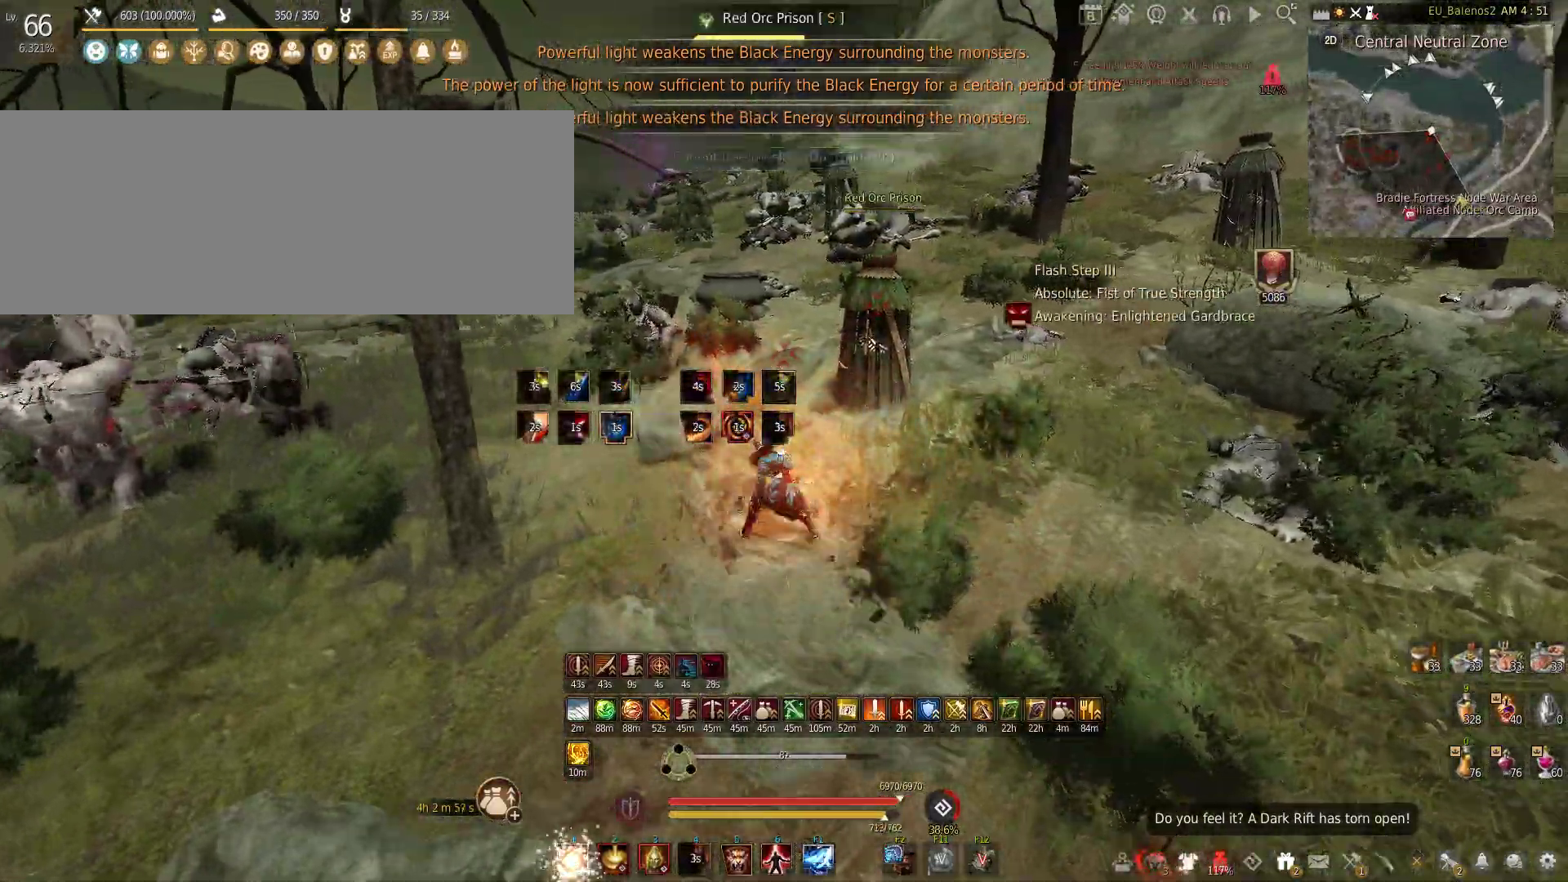
{"keys": ["f", "shift"], "mouse": [], "events": [[33, "mouse_left", "up"], [283, "shift", "down"], [316, "f", "down"]]}
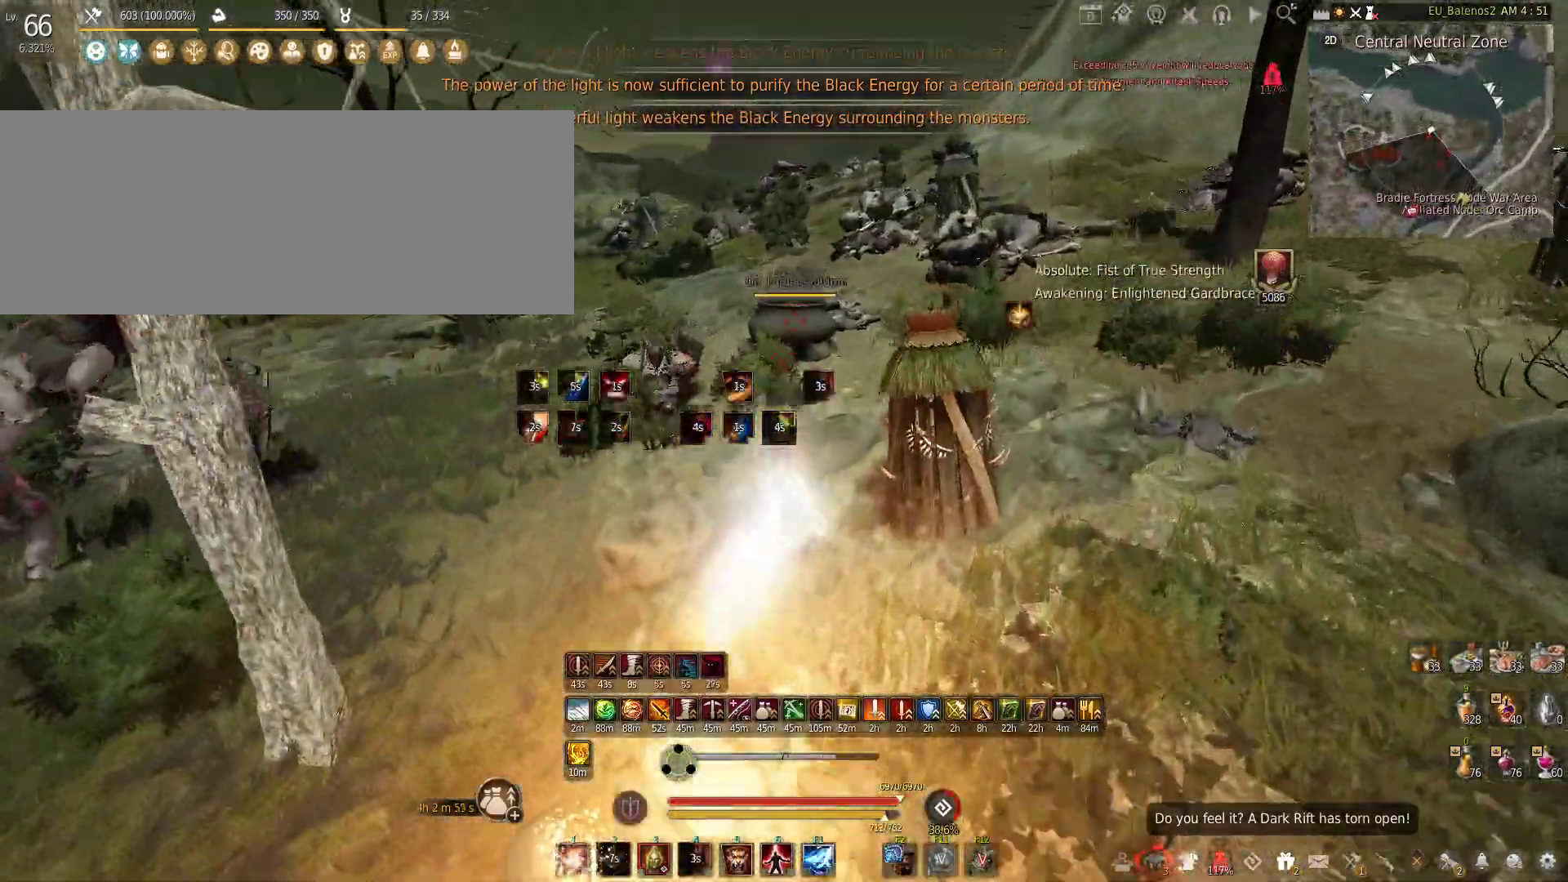
{"keys": ["f"], "mouse": [], "events": [[200, "shift", "up"], [233, "f", "up"], [450, "f", "down"]]}
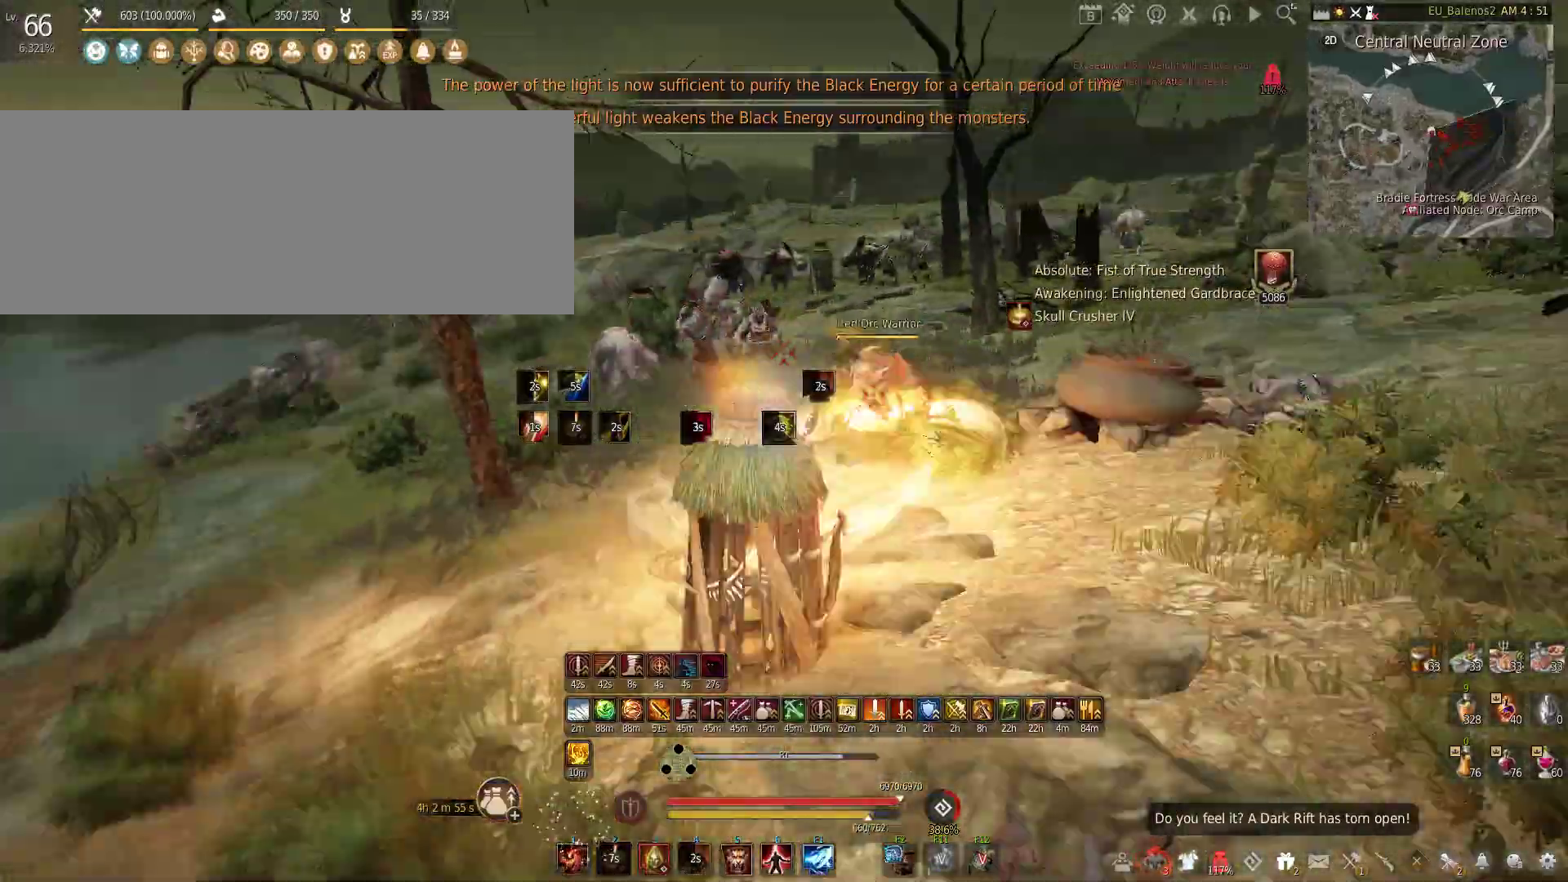
{"keys": ["shift", "w"], "mouse": [], "events": [[200, "f", "up"], [283, "w", "down"], [333, "shift", "down"]]}
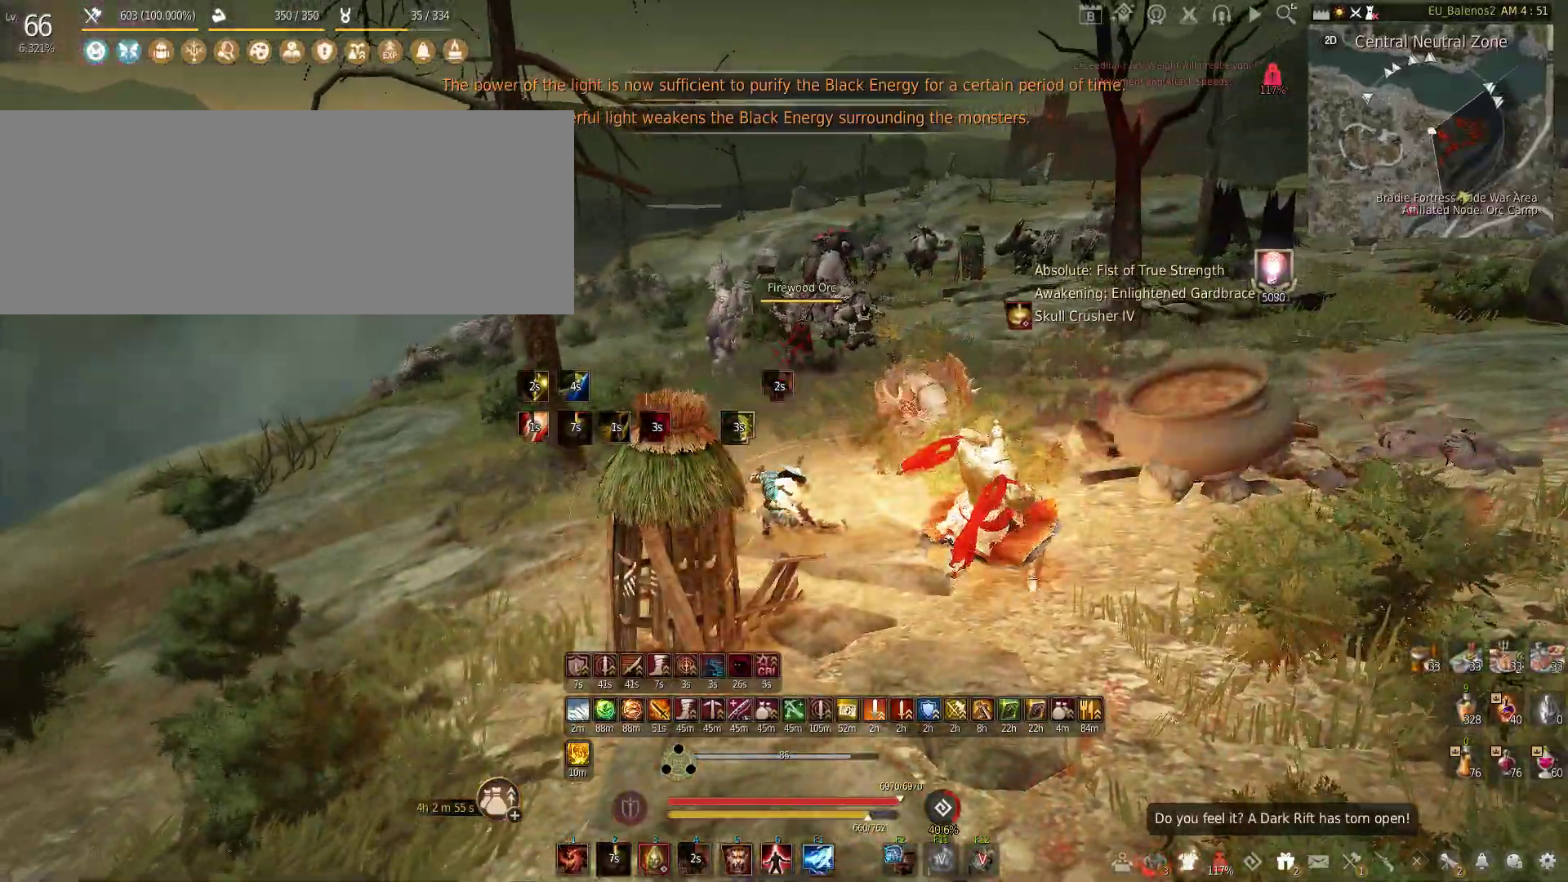
{"keys": ["f", "w"], "mouse": [], "events": [[33, "shift", "up"], [250, "f", "down"]]}
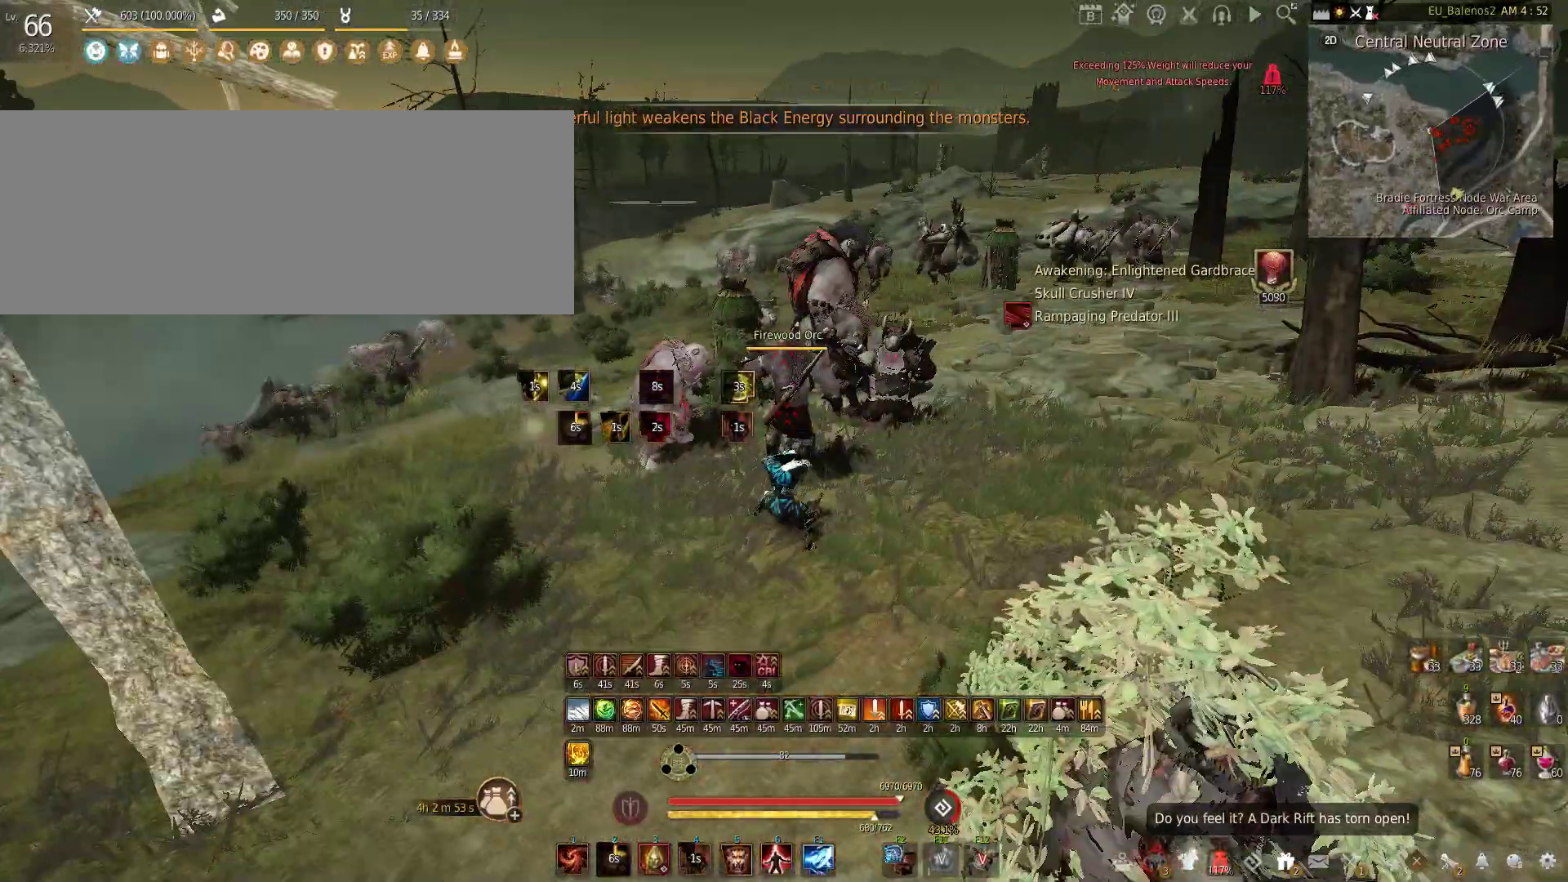
{"keys": [], "mouse": ["left"], "events": [[83, "f", "up"], [150, "mouse_left", "down"], [150, "w", "up"]]}
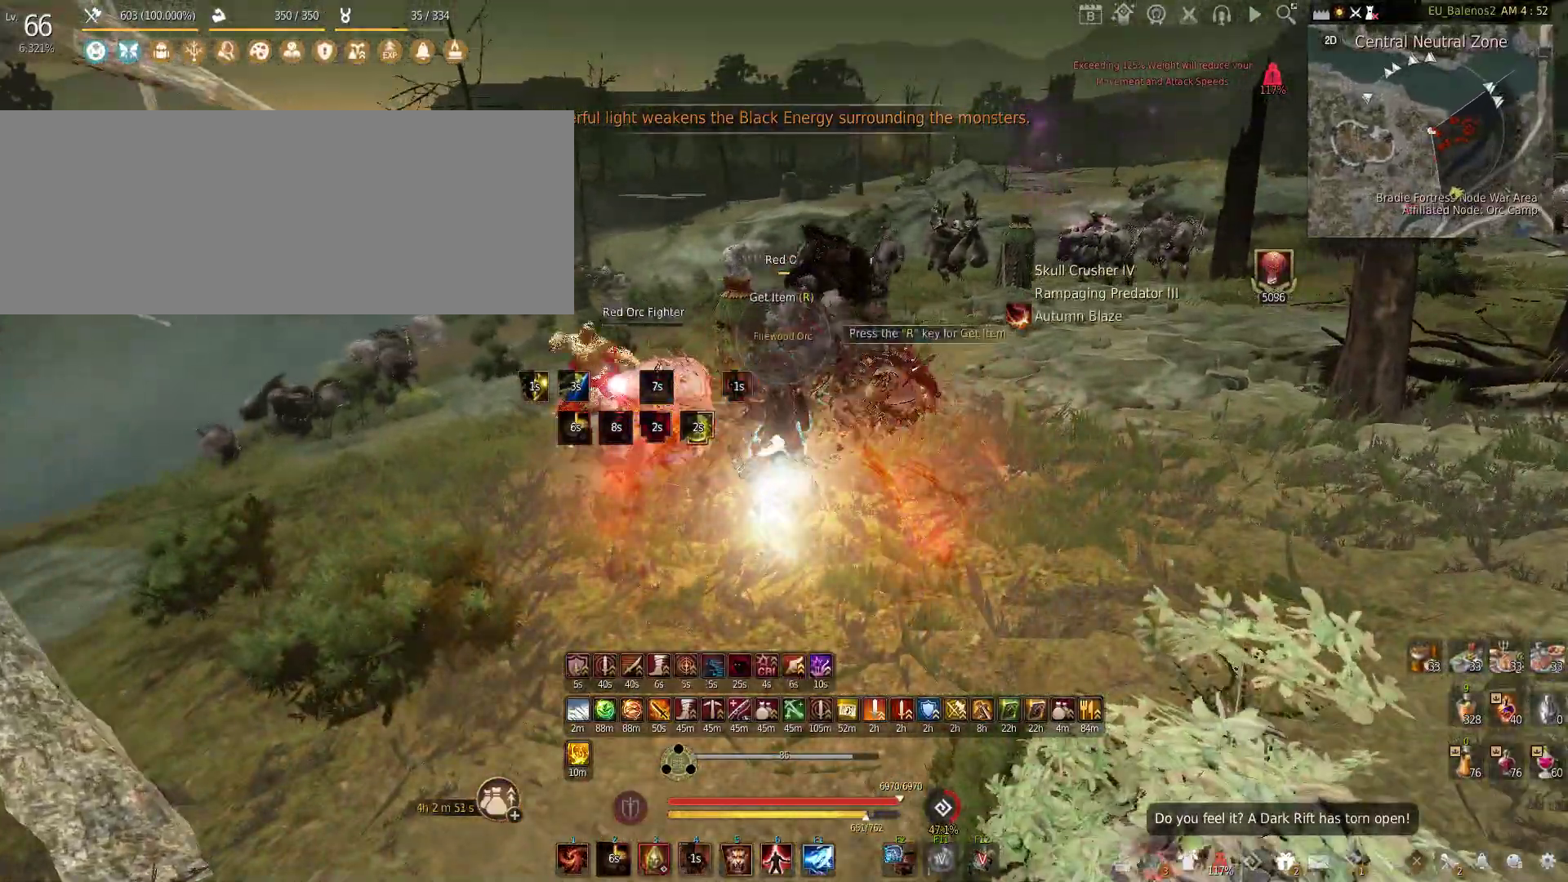
{"keys": ["w"], "mouse": [], "events": [[300, "mouse_left", "up"], [433, "w", "down"]]}
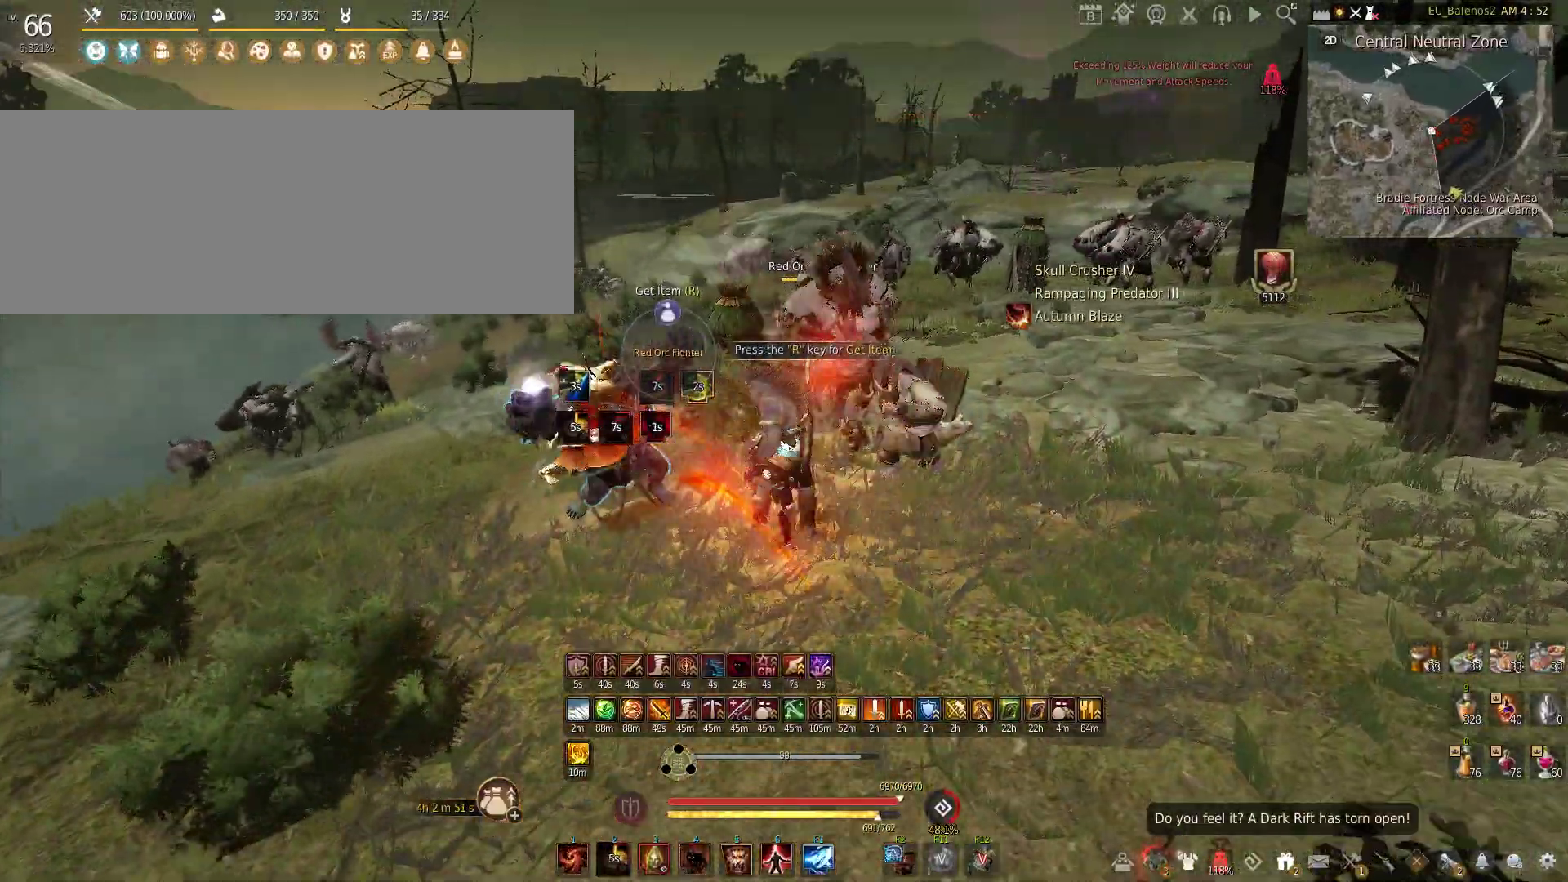
{"keys": ["shift", "w"], "mouse": [], "events": [[416, "shift", "down"]]}
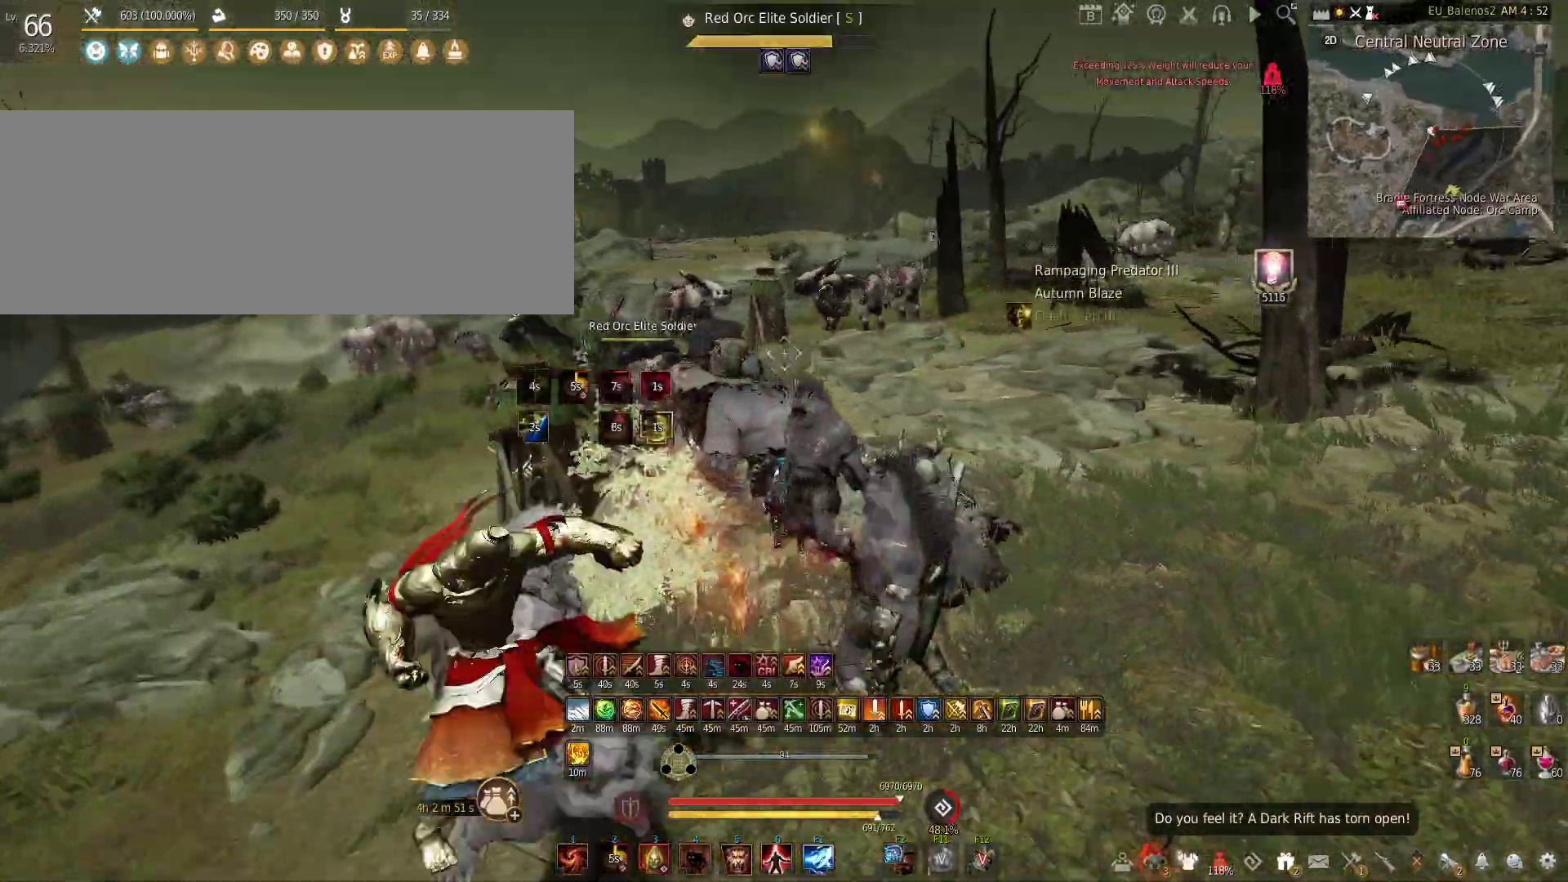
{"keys": ["f", "w"], "mouse": [], "events": [[183, "shift", "up"], [333, "f", "down"]]}
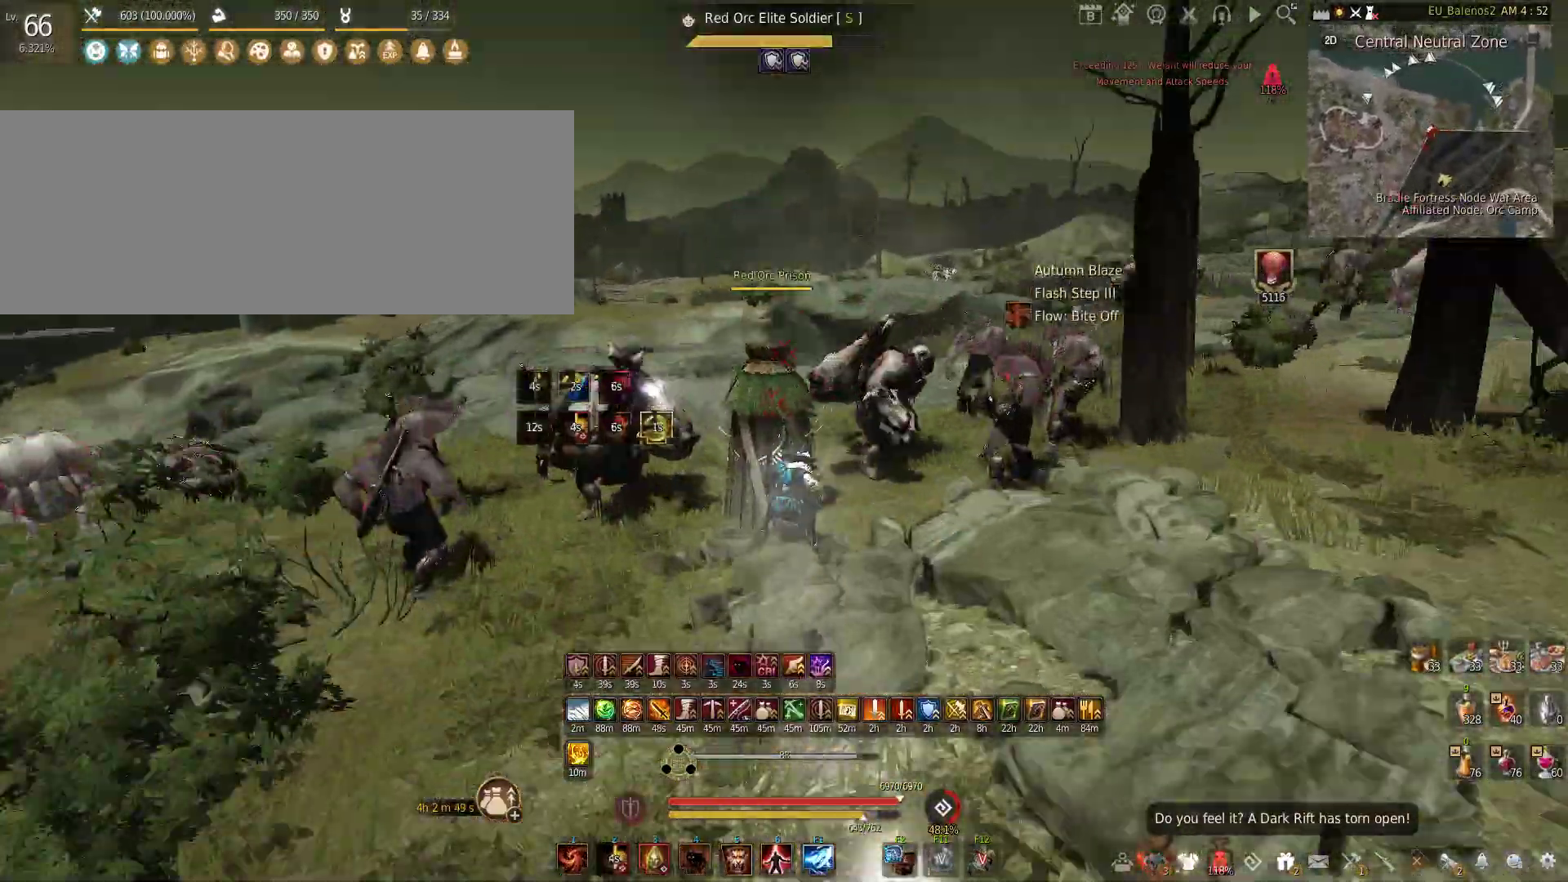
{"keys": ["w"], "mouse": [], "events": [[350, "f", "up"]]}
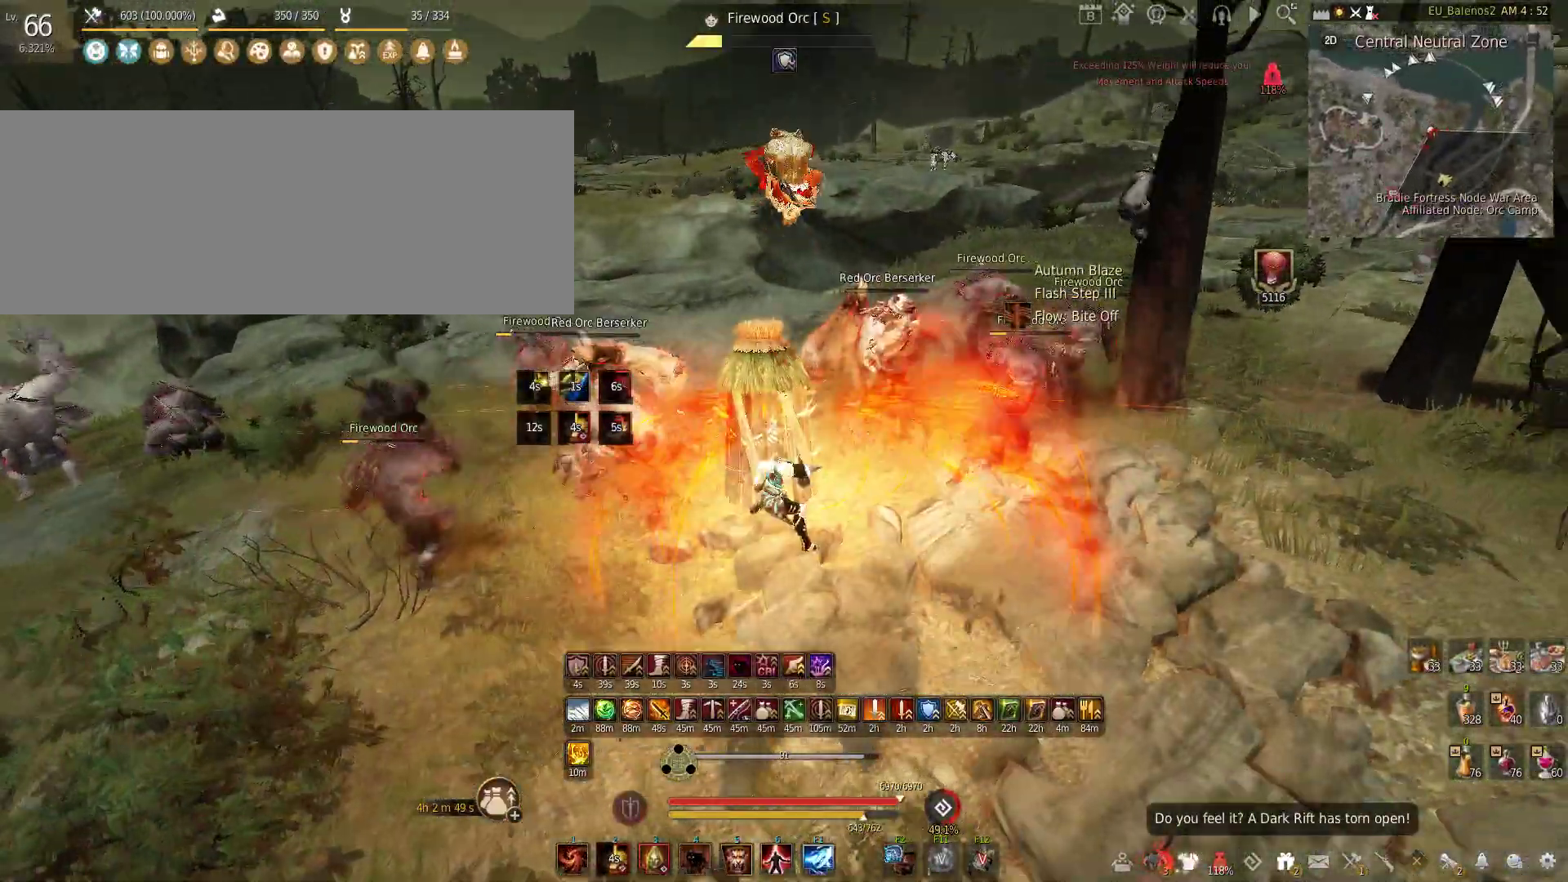
{"keys": ["s"], "mouse": [], "events": [[333, "w", "up"], [483, "s", "down"]]}